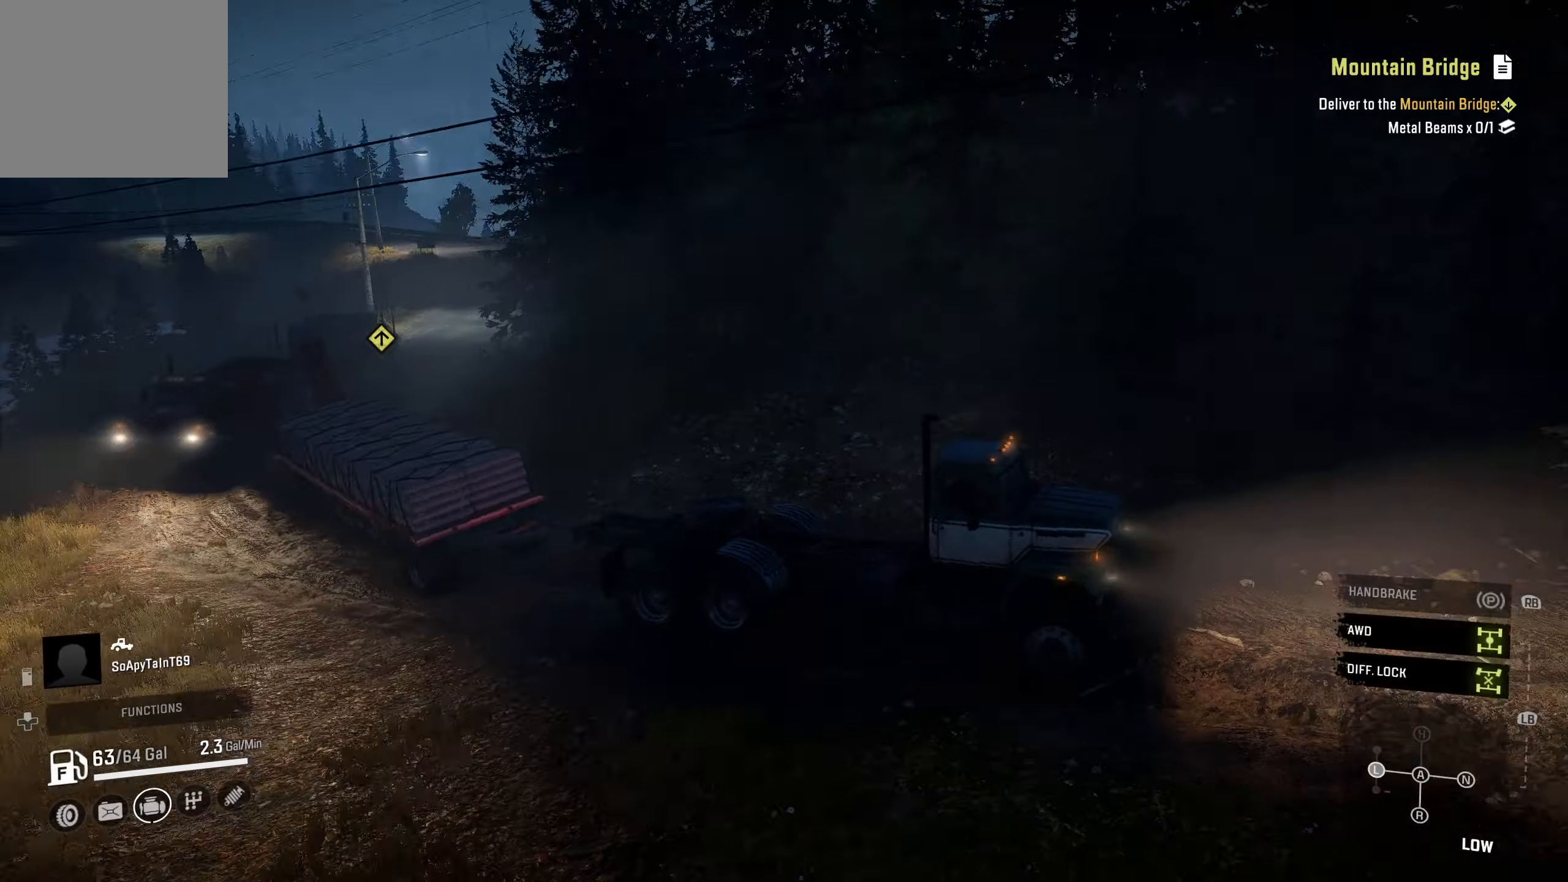
Gameplay with a controller (Xbox layout); each line is a JSON object with the inputs held at the frame after it. "events" lists button and stick changes between this image and that frame as [ms after this image, input, new state], when the widget could be followed in between.
{"buttons": ["R2"], "left_stick": "center", "right_stick": "down-right", "events": [[384, "right_stick", "down-right"]]}
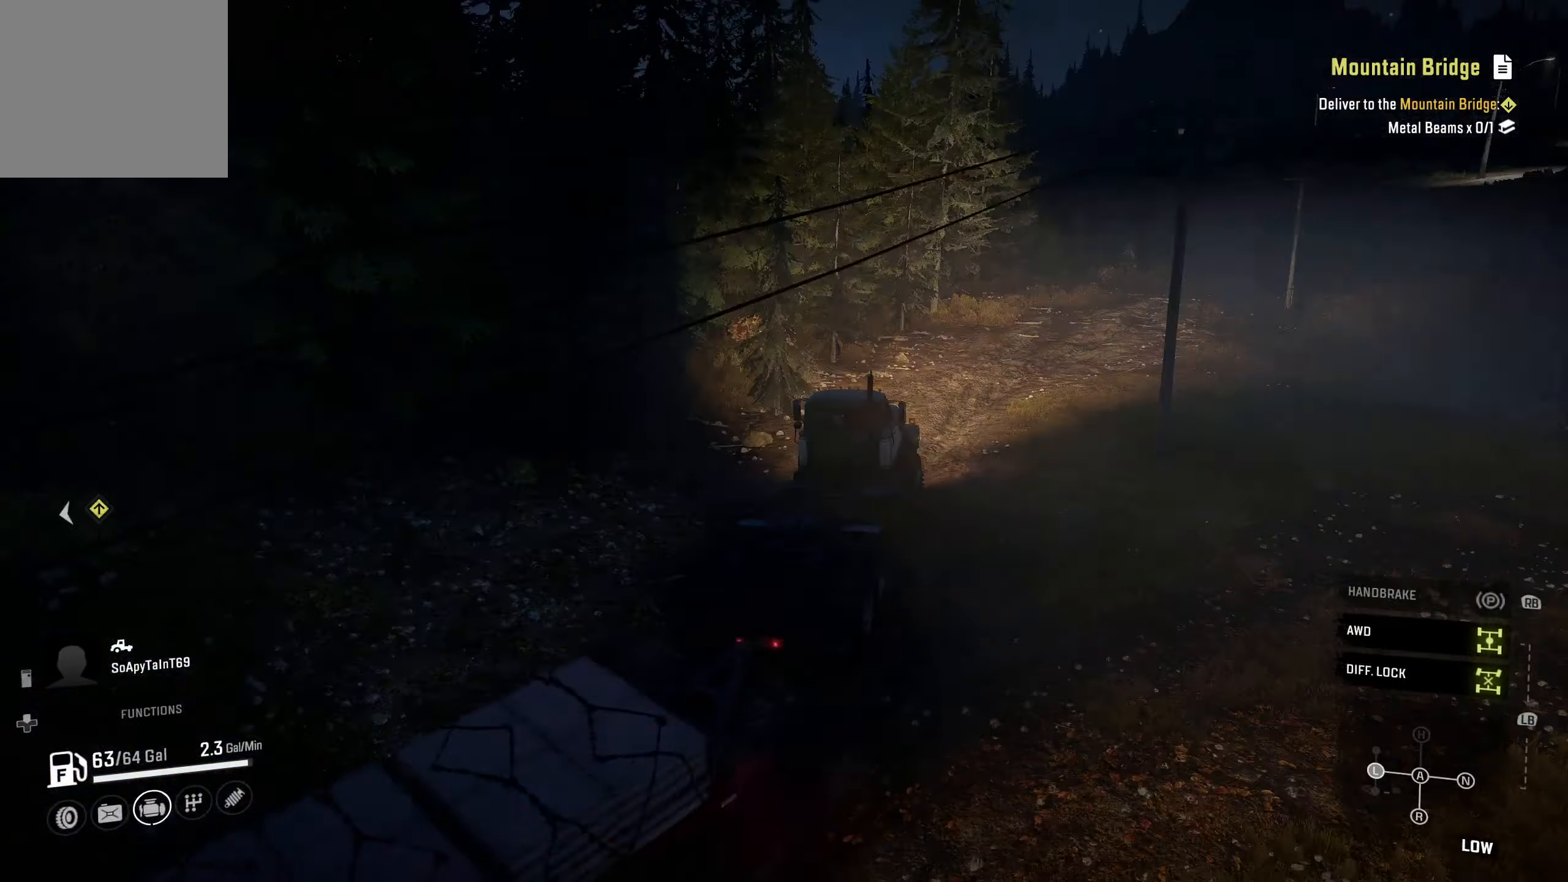
{"buttons": ["R2"], "left_stick": "right", "right_stick": "up-right", "events": [[84, "right_stick", "center"], [417, "right_stick", "up-right"], [467, "left_stick", "right"]]}
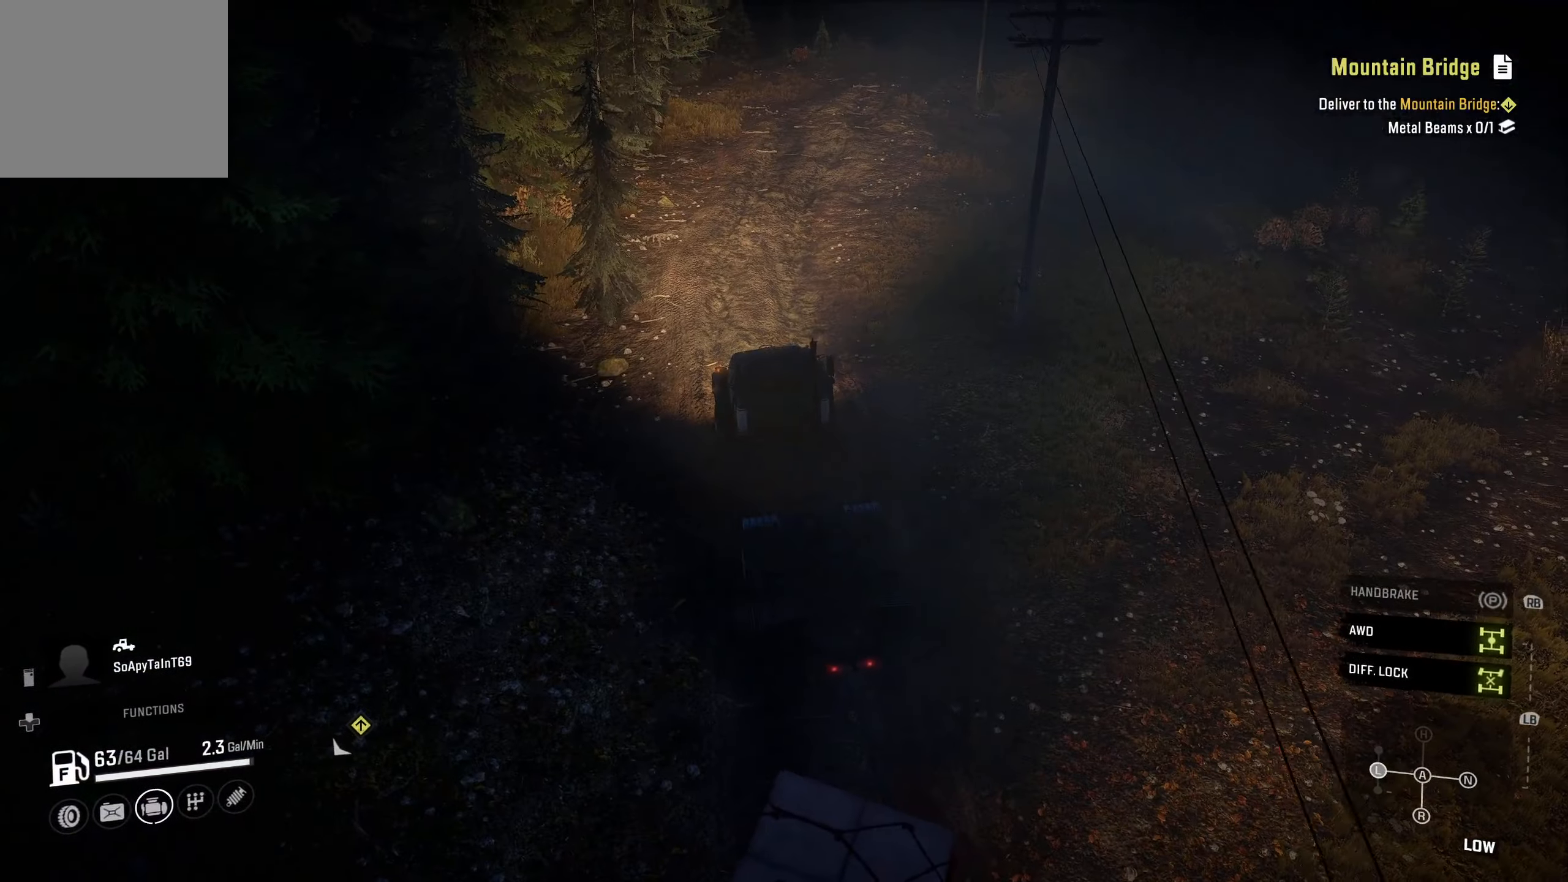
{"buttons": ["R2"], "left_stick": "right", "right_stick": "center", "events": [[134, "right_stick", "center"]]}
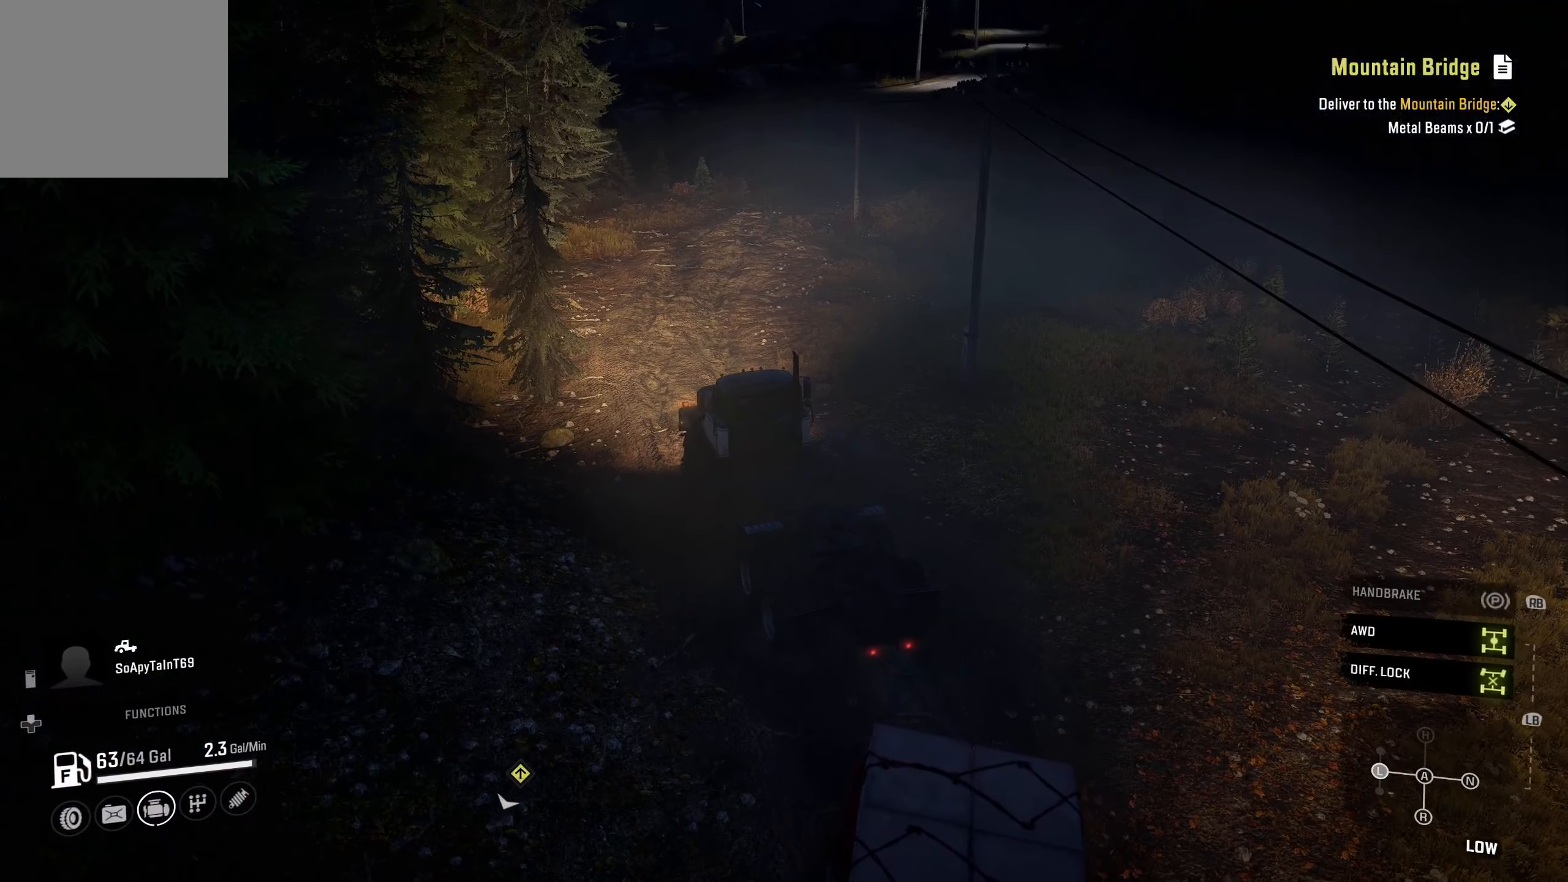
{"buttons": ["R2"], "left_stick": "center", "right_stick": "center", "events": [[167, "left_stick", "center"]]}
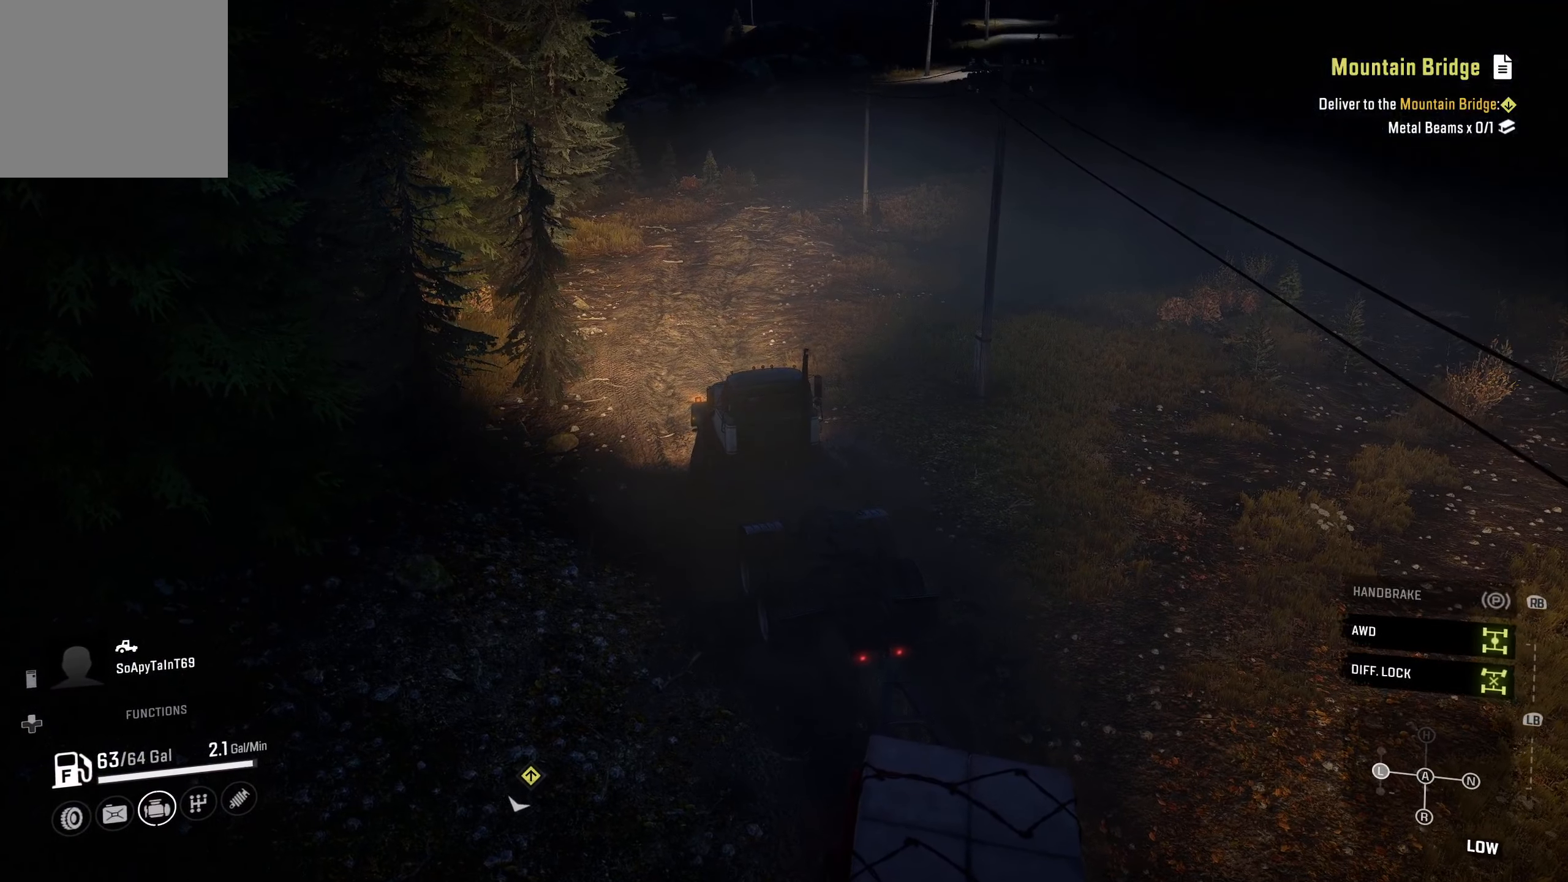
{"buttons": ["R2"], "left_stick": "center", "right_stick": "center", "events": []}
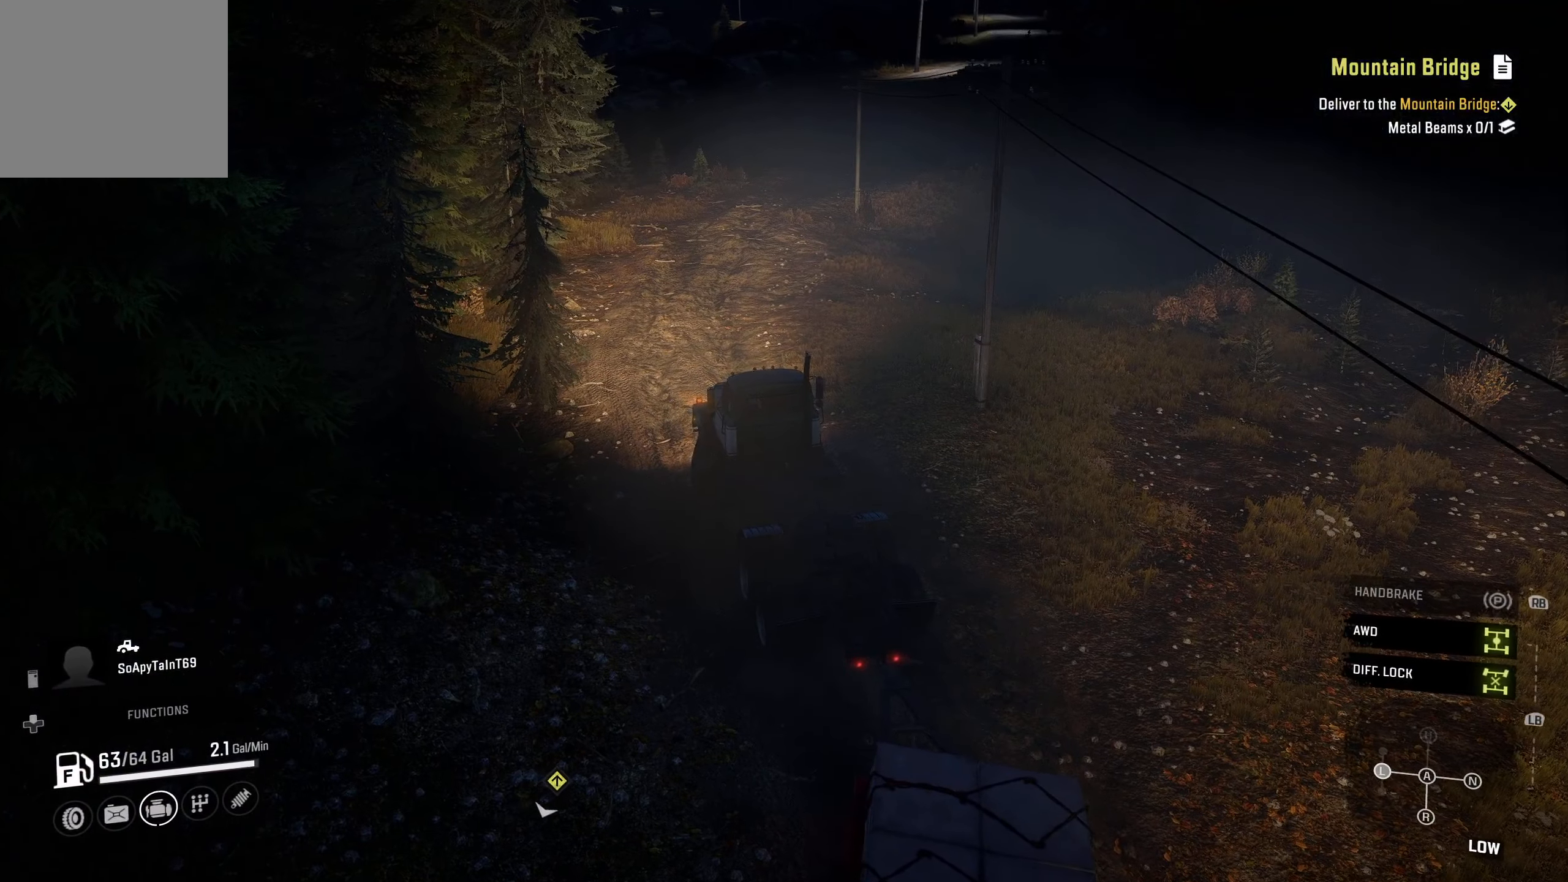
{"buttons": ["R2"], "left_stick": "center", "right_stick": "center", "events": []}
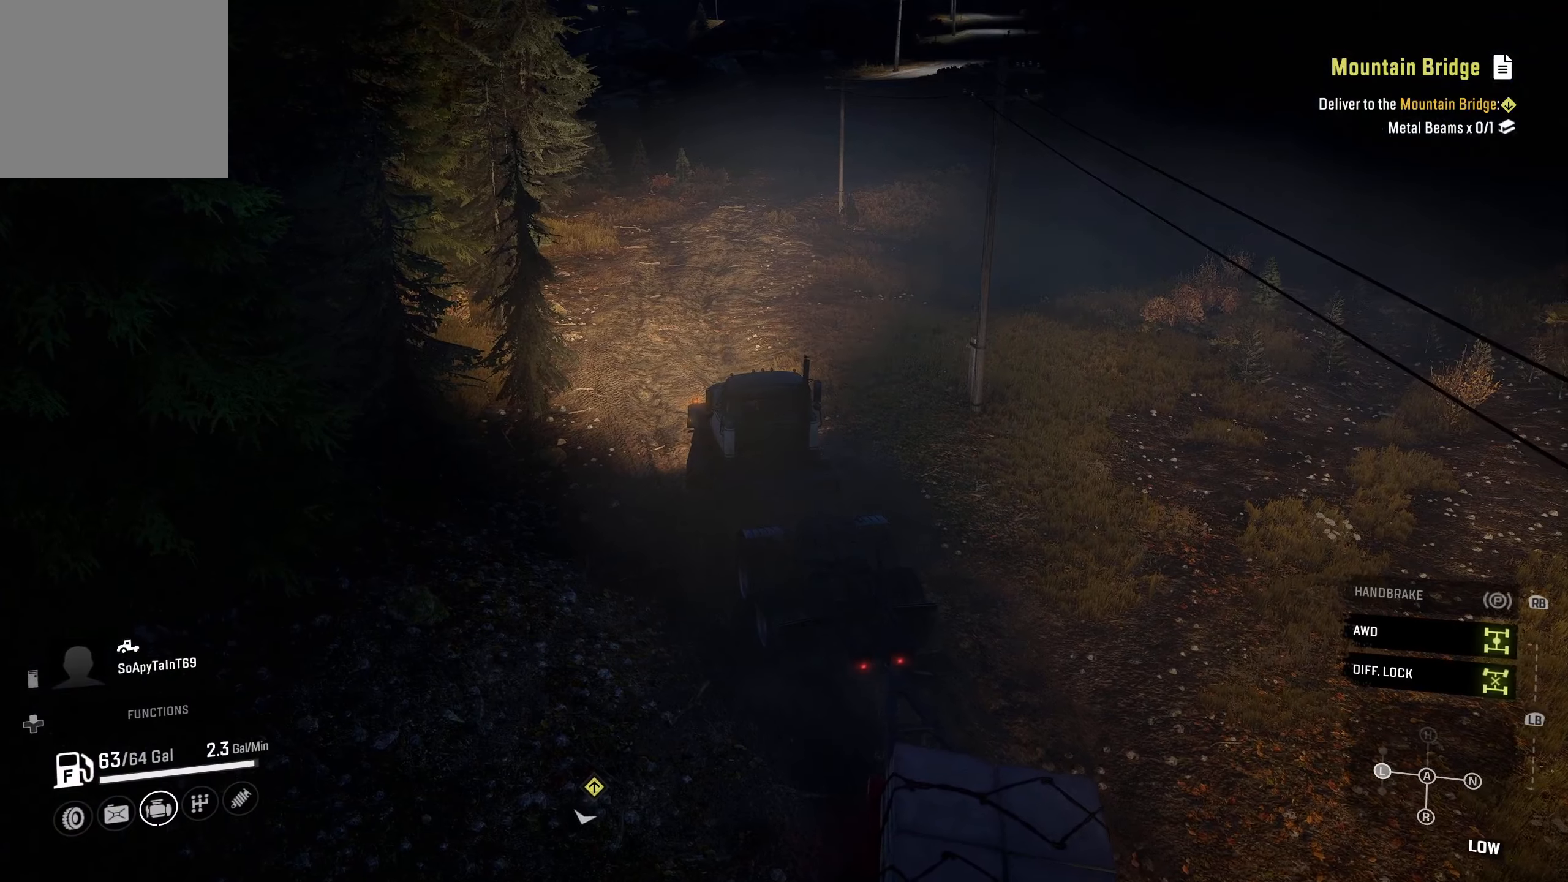
{"buttons": ["R2"], "left_stick": "center", "right_stick": "center", "events": []}
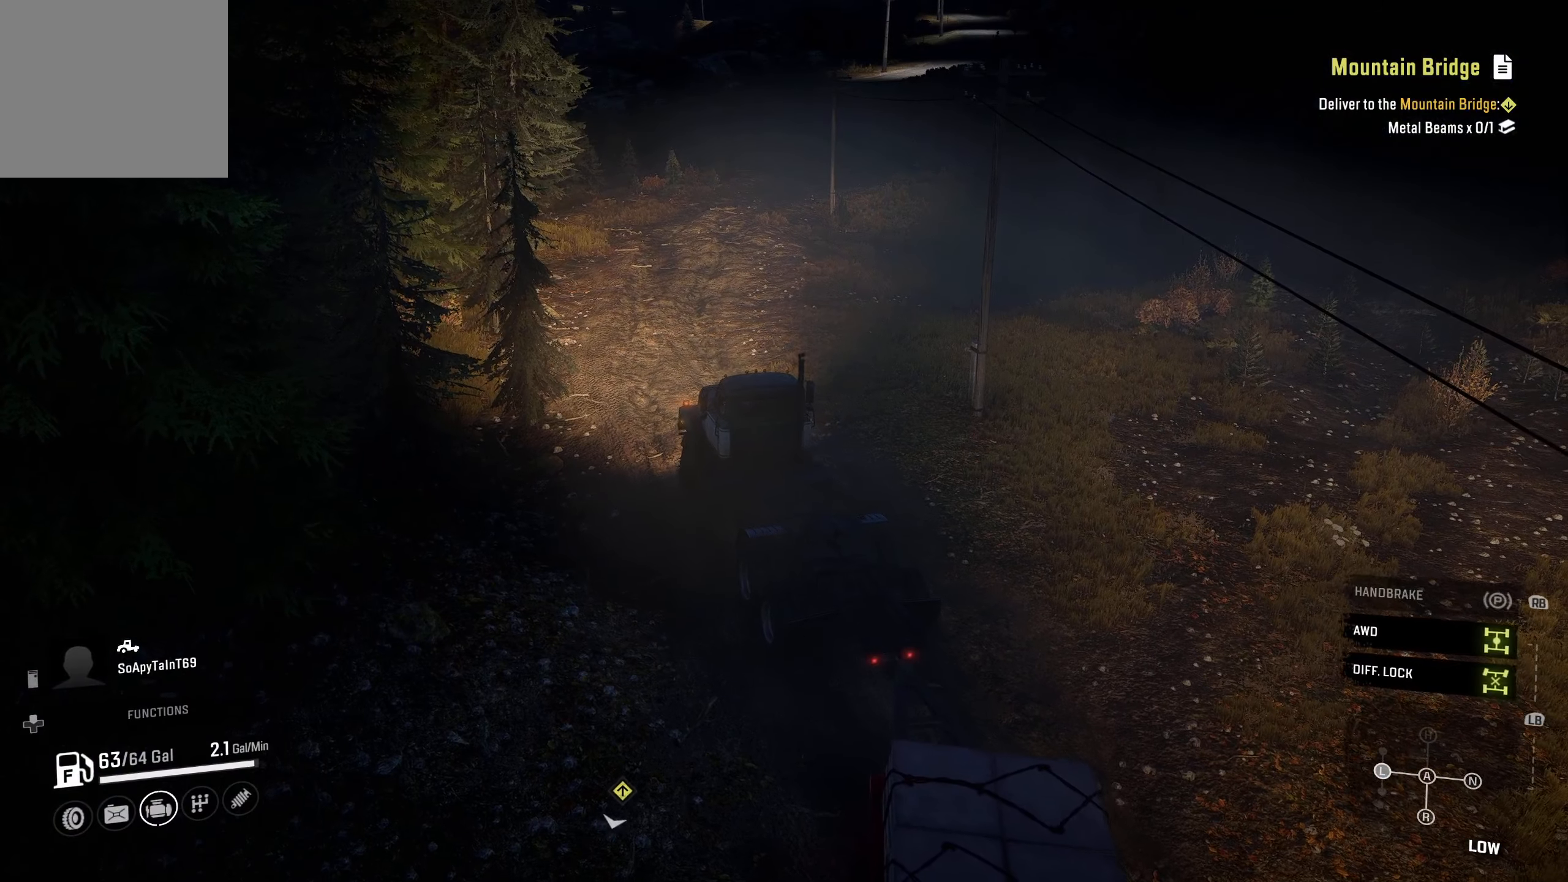
{"buttons": ["R2"], "left_stick": "center", "right_stick": "center", "events": []}
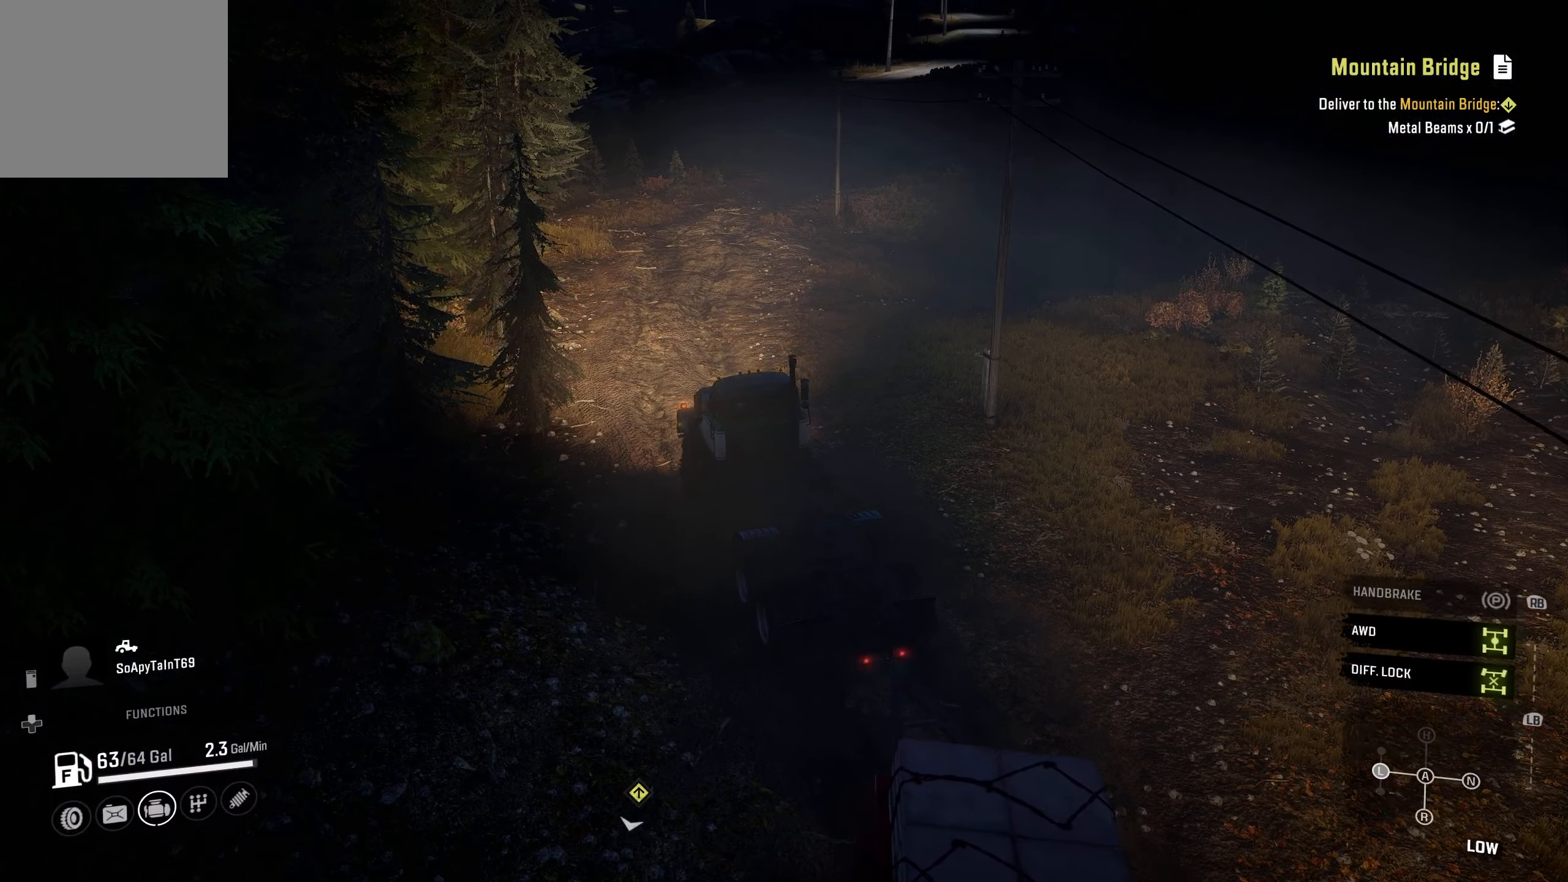
{"buttons": ["R2"], "left_stick": "center", "right_stick": "center", "events": []}
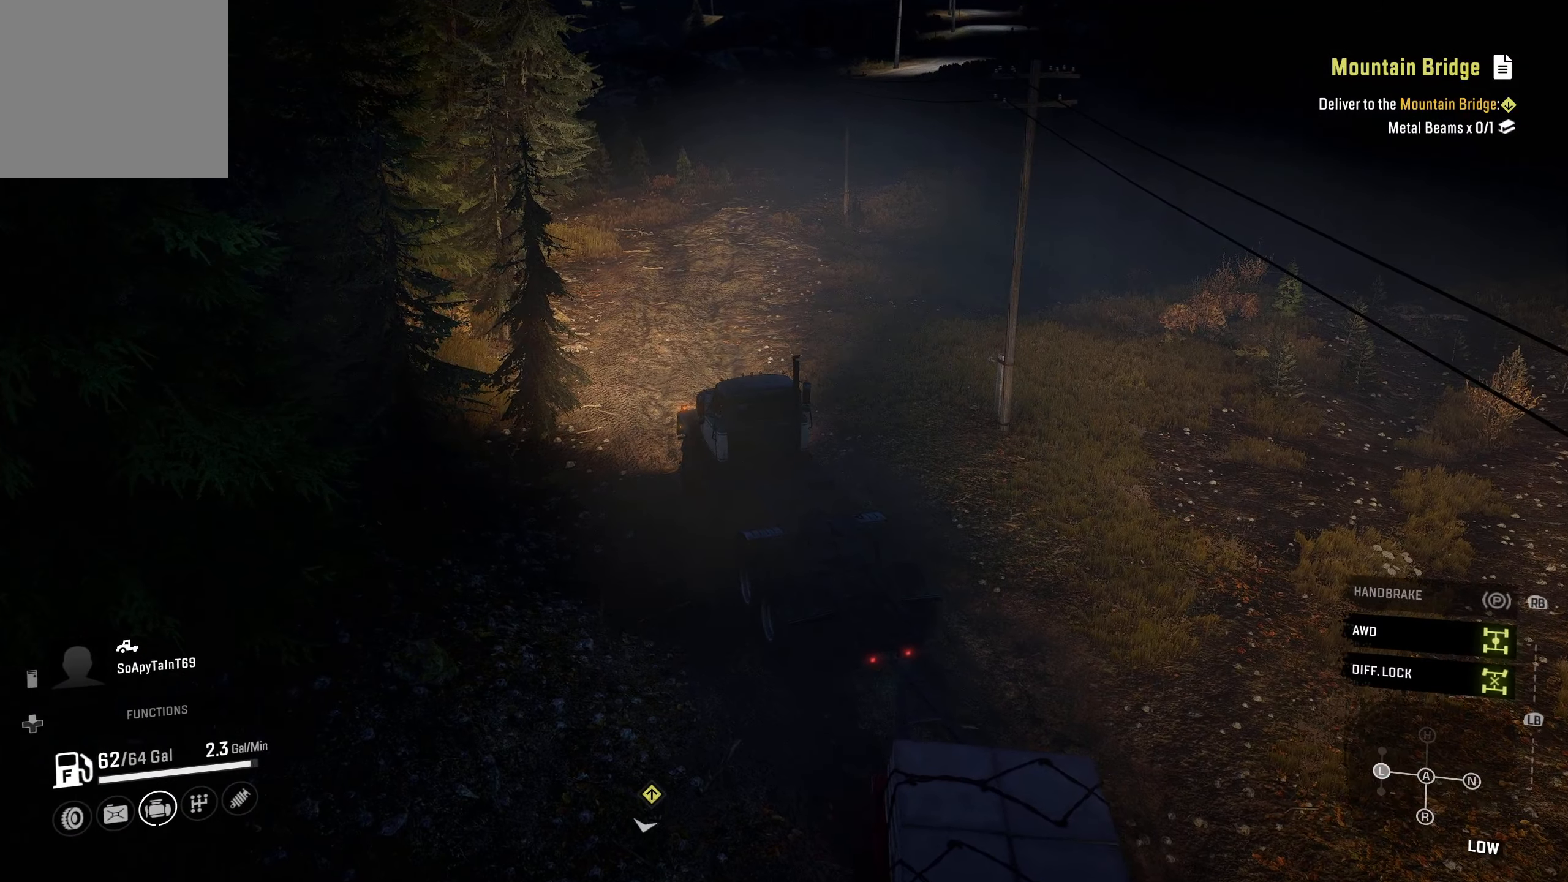
{"buttons": ["R2"], "left_stick": "center", "right_stick": "center", "events": []}
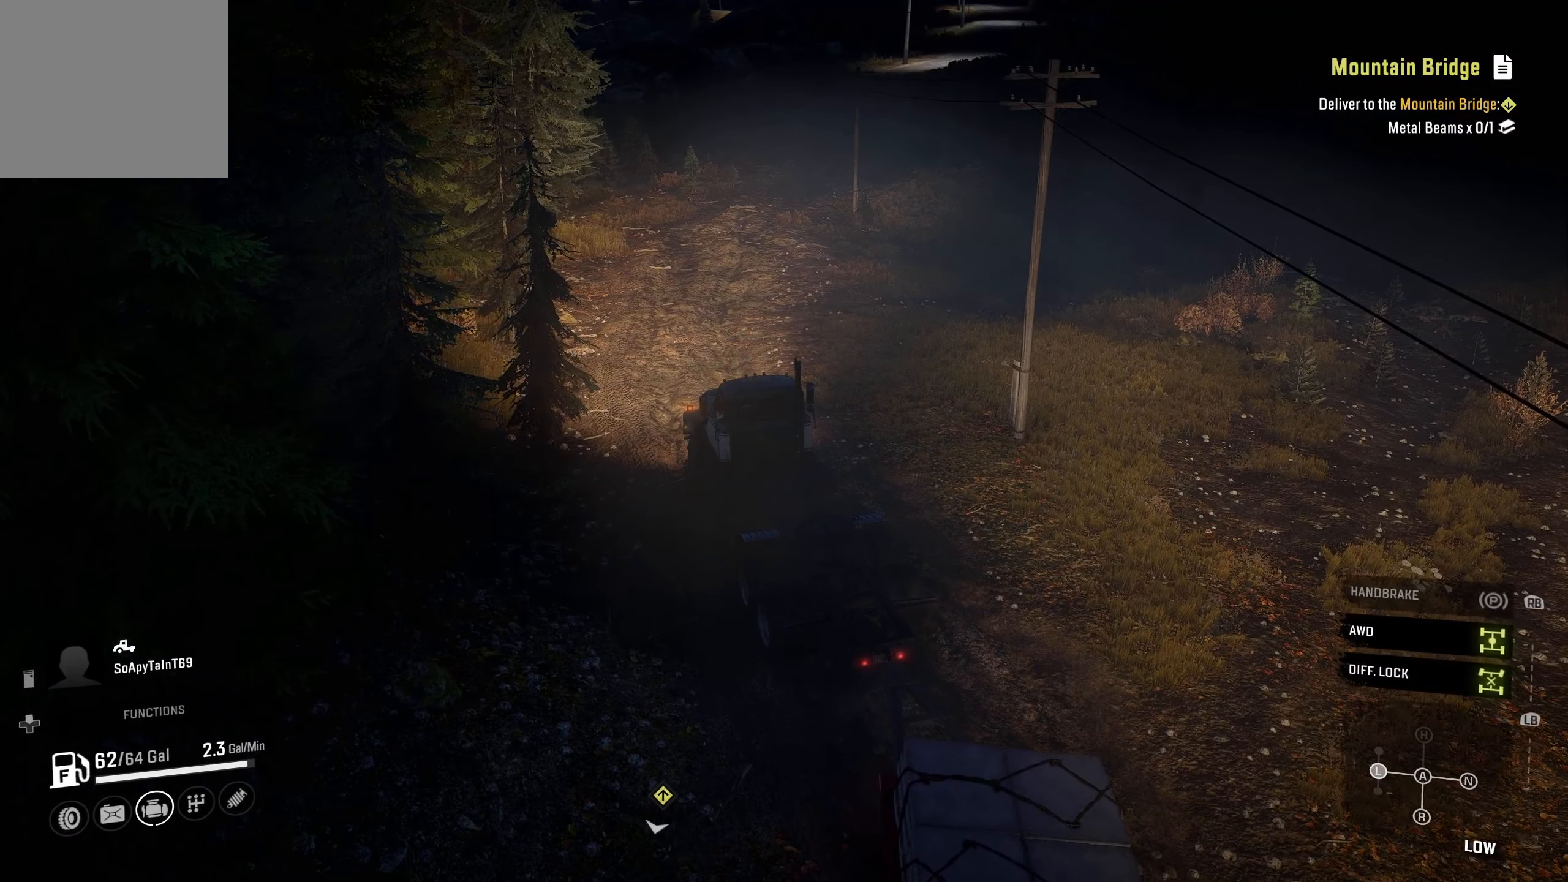
{"buttons": ["R2"], "left_stick": "center", "right_stick": "center", "events": []}
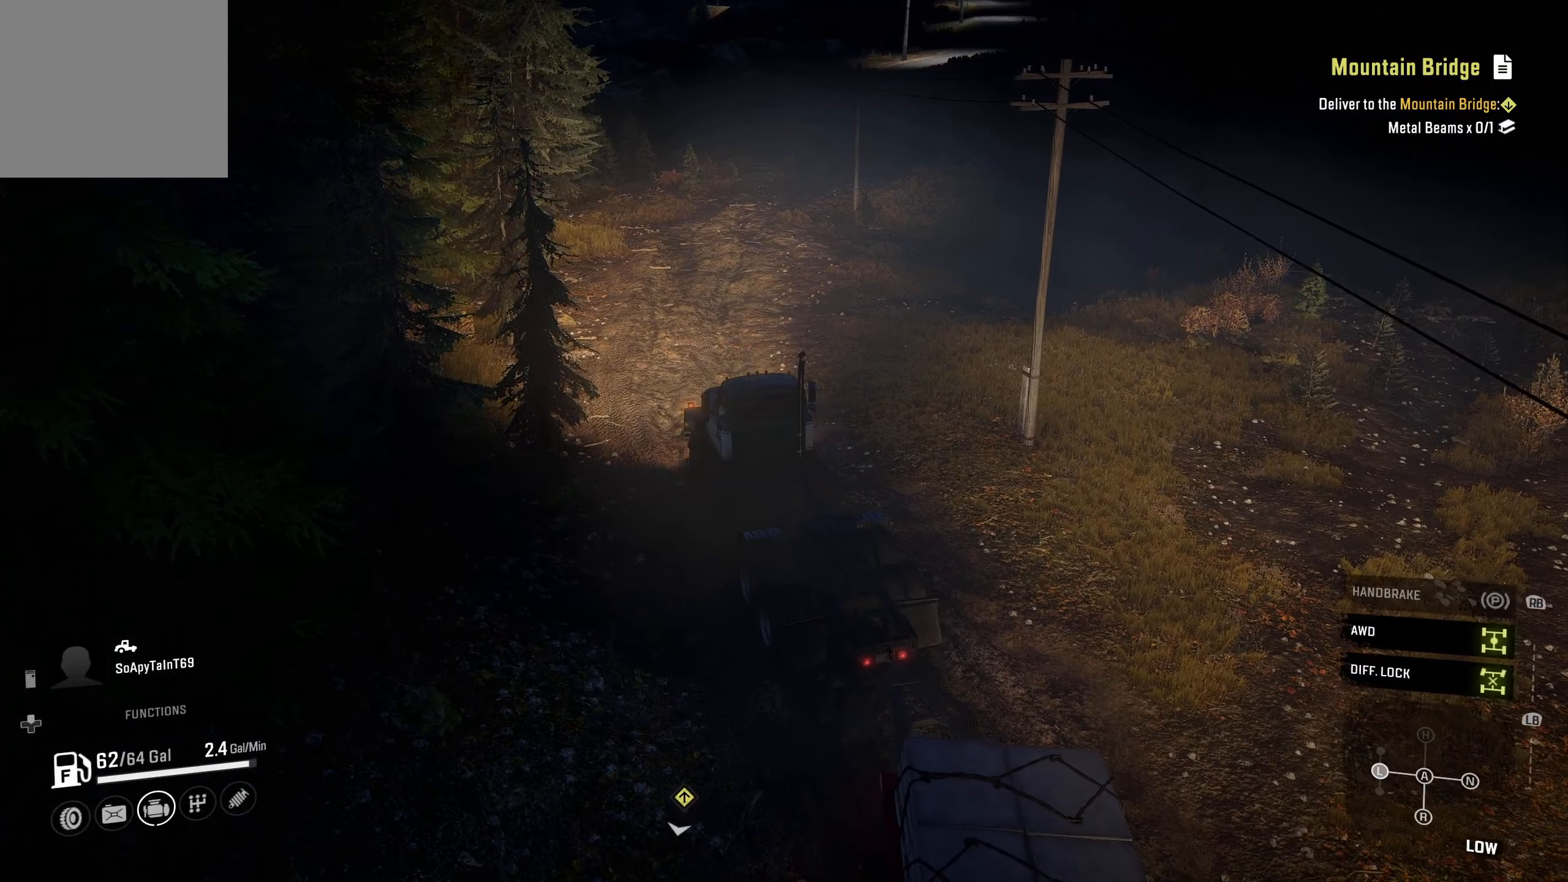
{"buttons": ["R2"], "left_stick": "right", "right_stick": "center", "events": [[166, "left_stick", "right"]]}
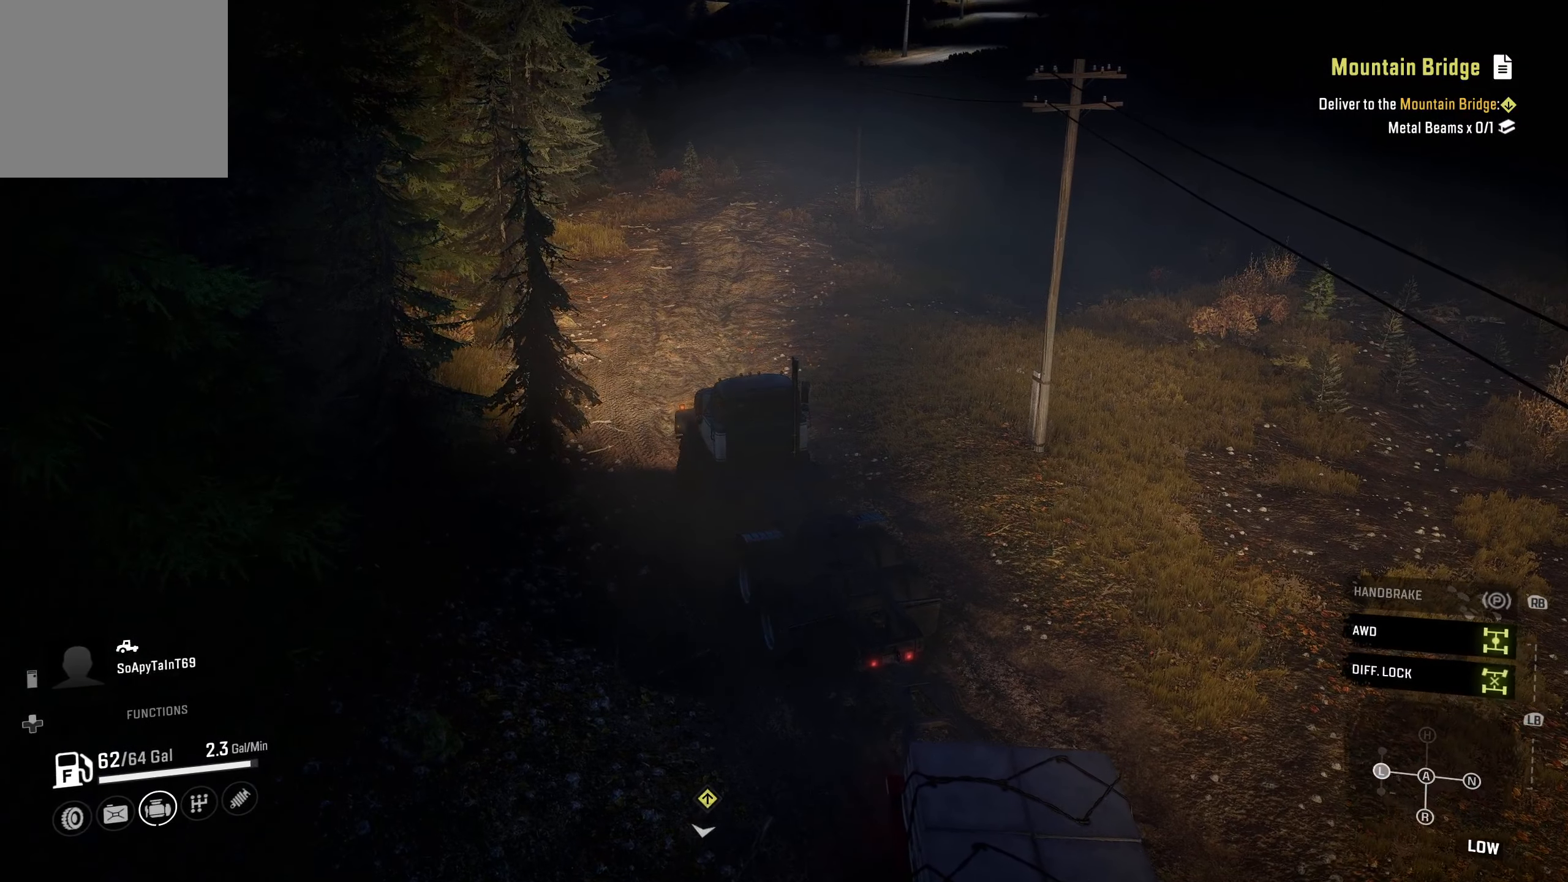
{"buttons": ["R2"], "left_stick": "right", "right_stick": "center", "events": []}
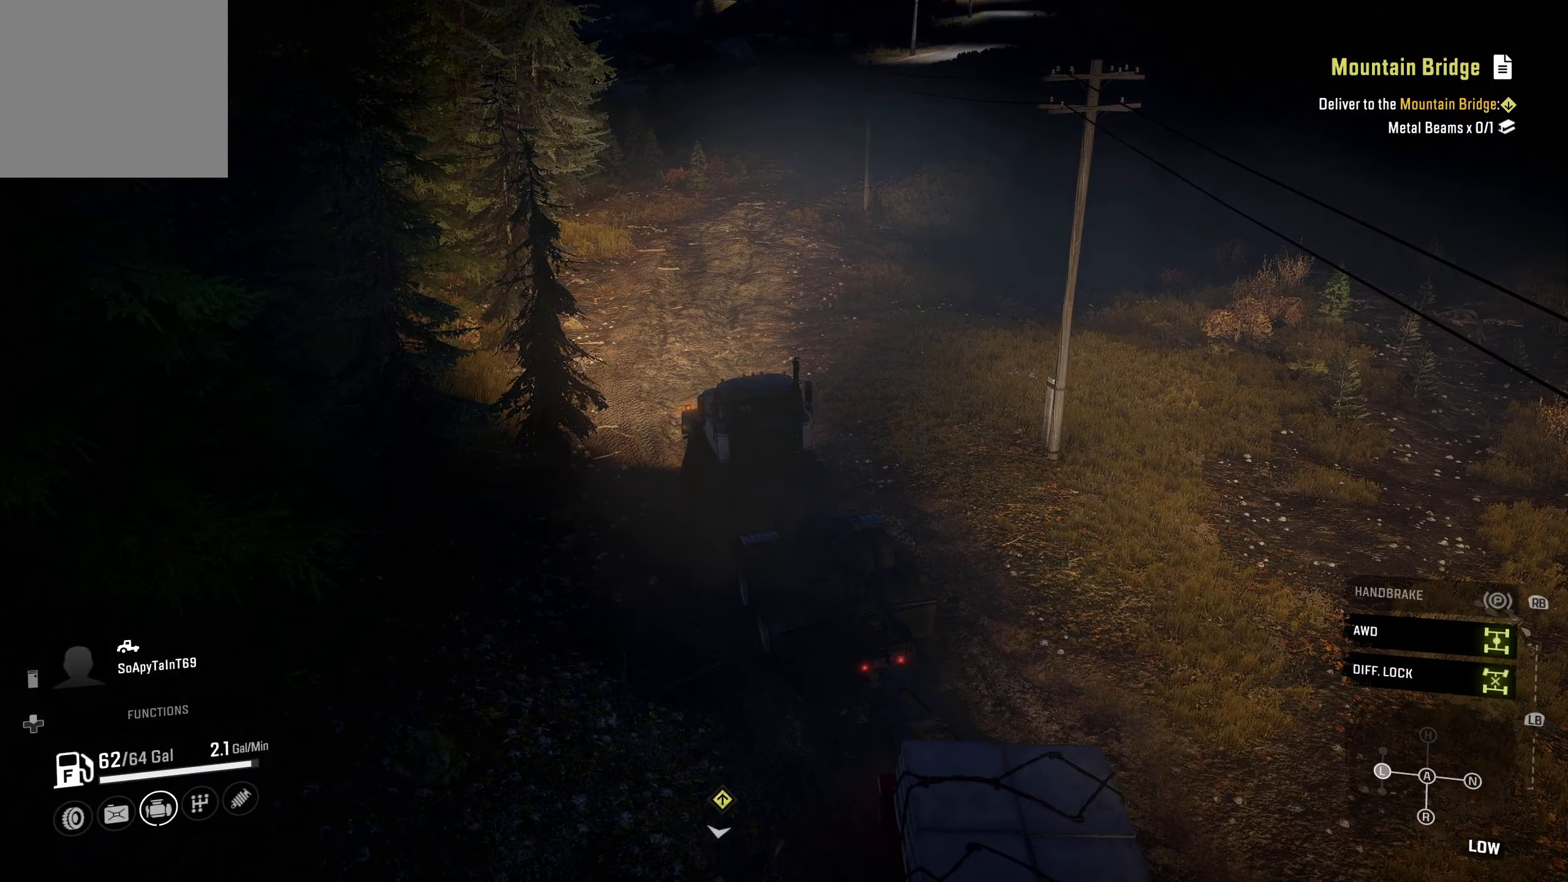
{"buttons": ["R2"], "left_stick": "right", "right_stick": "center", "events": []}
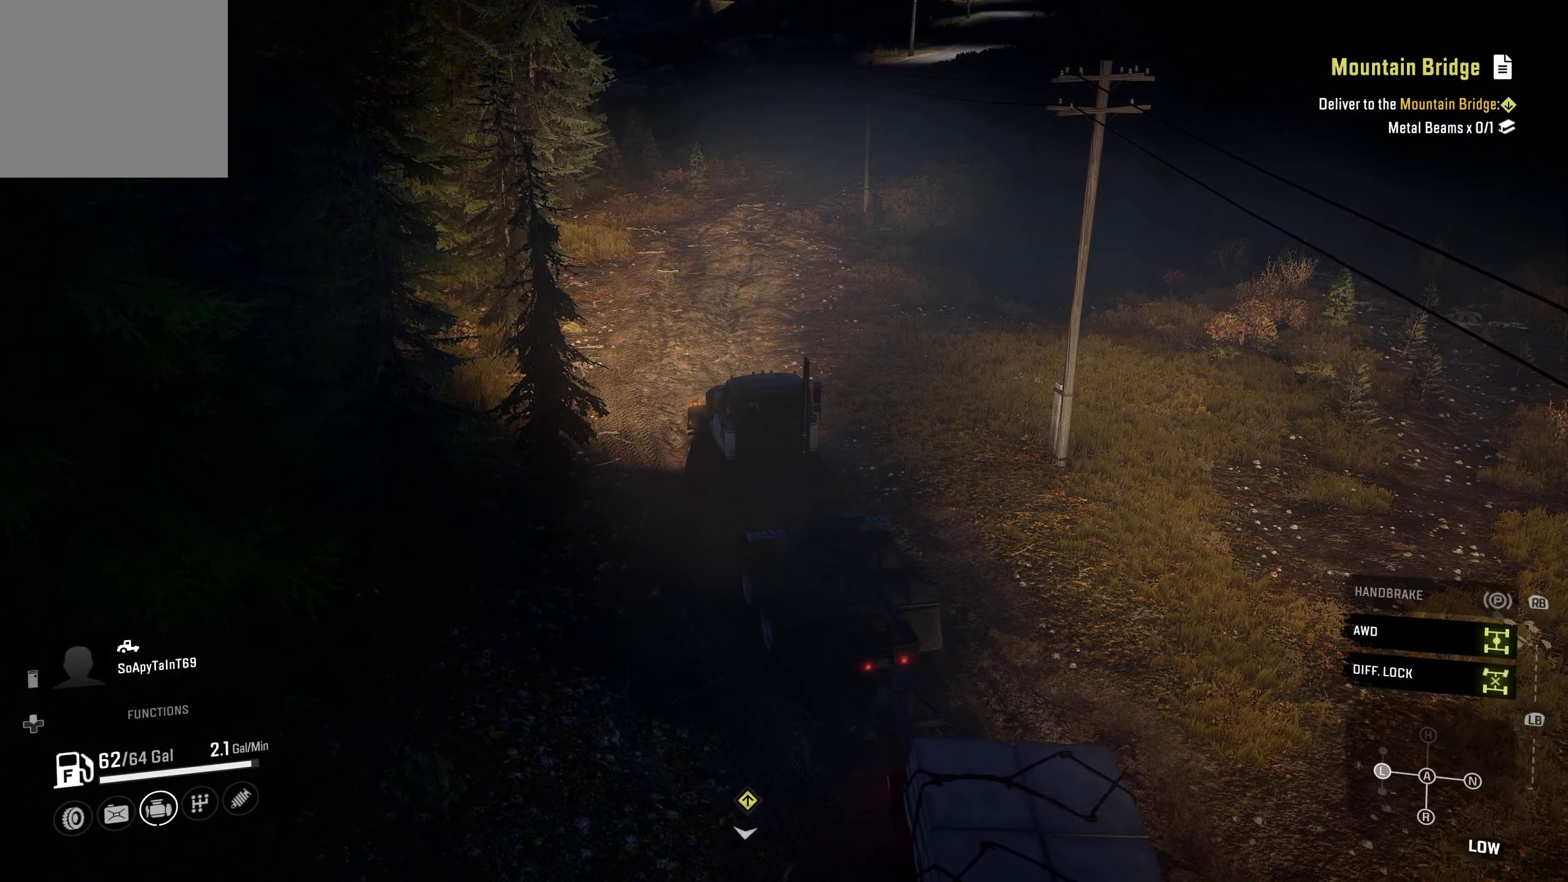
{"buttons": ["R2"], "left_stick": "right", "right_stick": "center", "events": []}
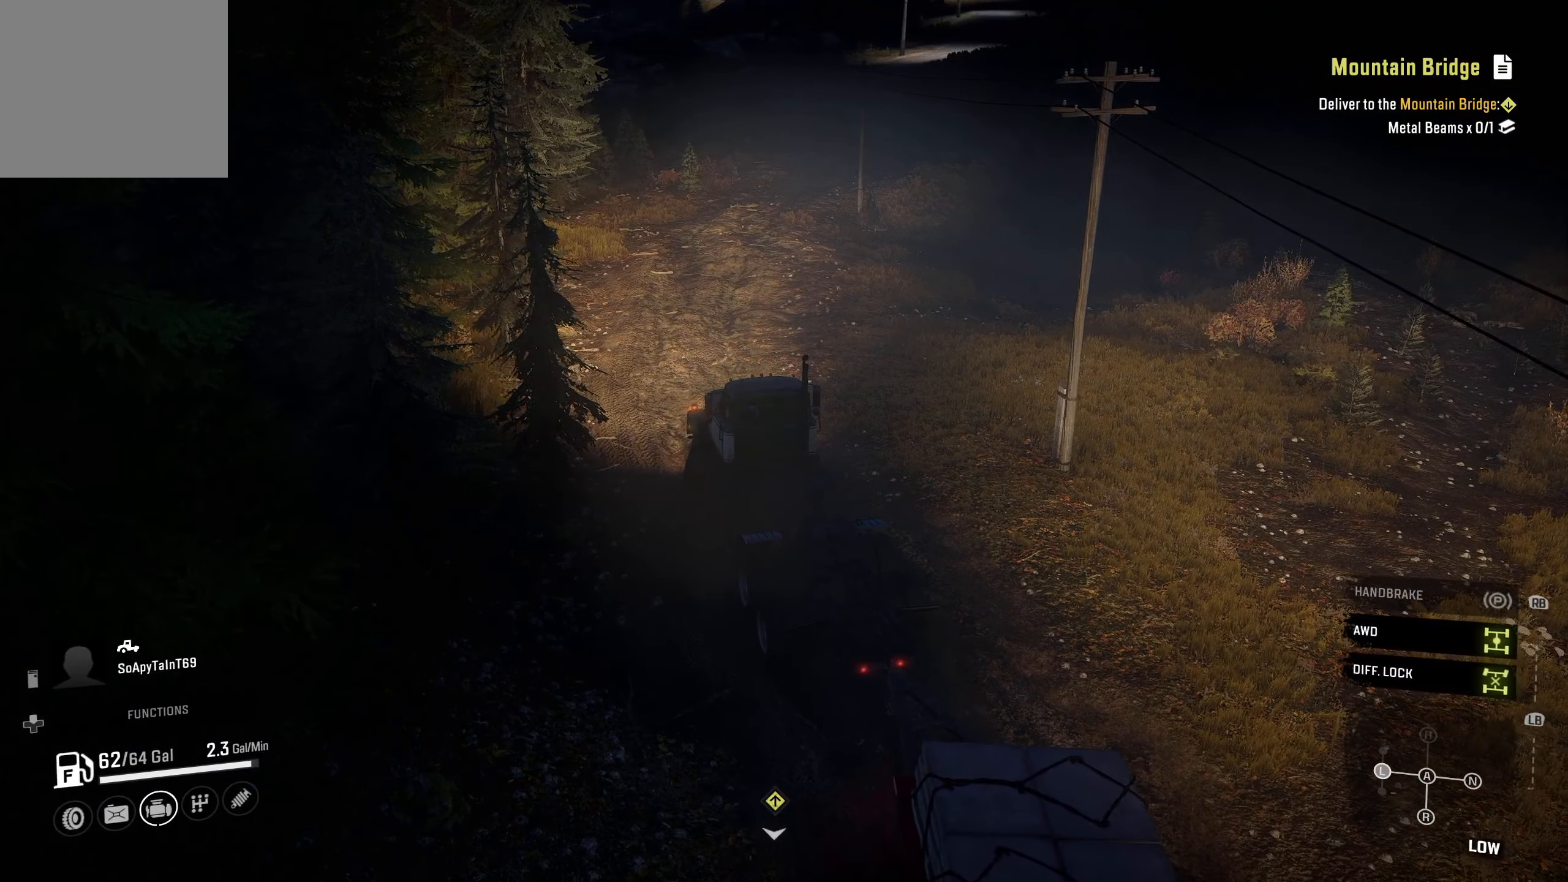
{"buttons": ["R2"], "left_stick": "center", "right_stick": "center", "events": [[500, "left_stick", "center"]]}
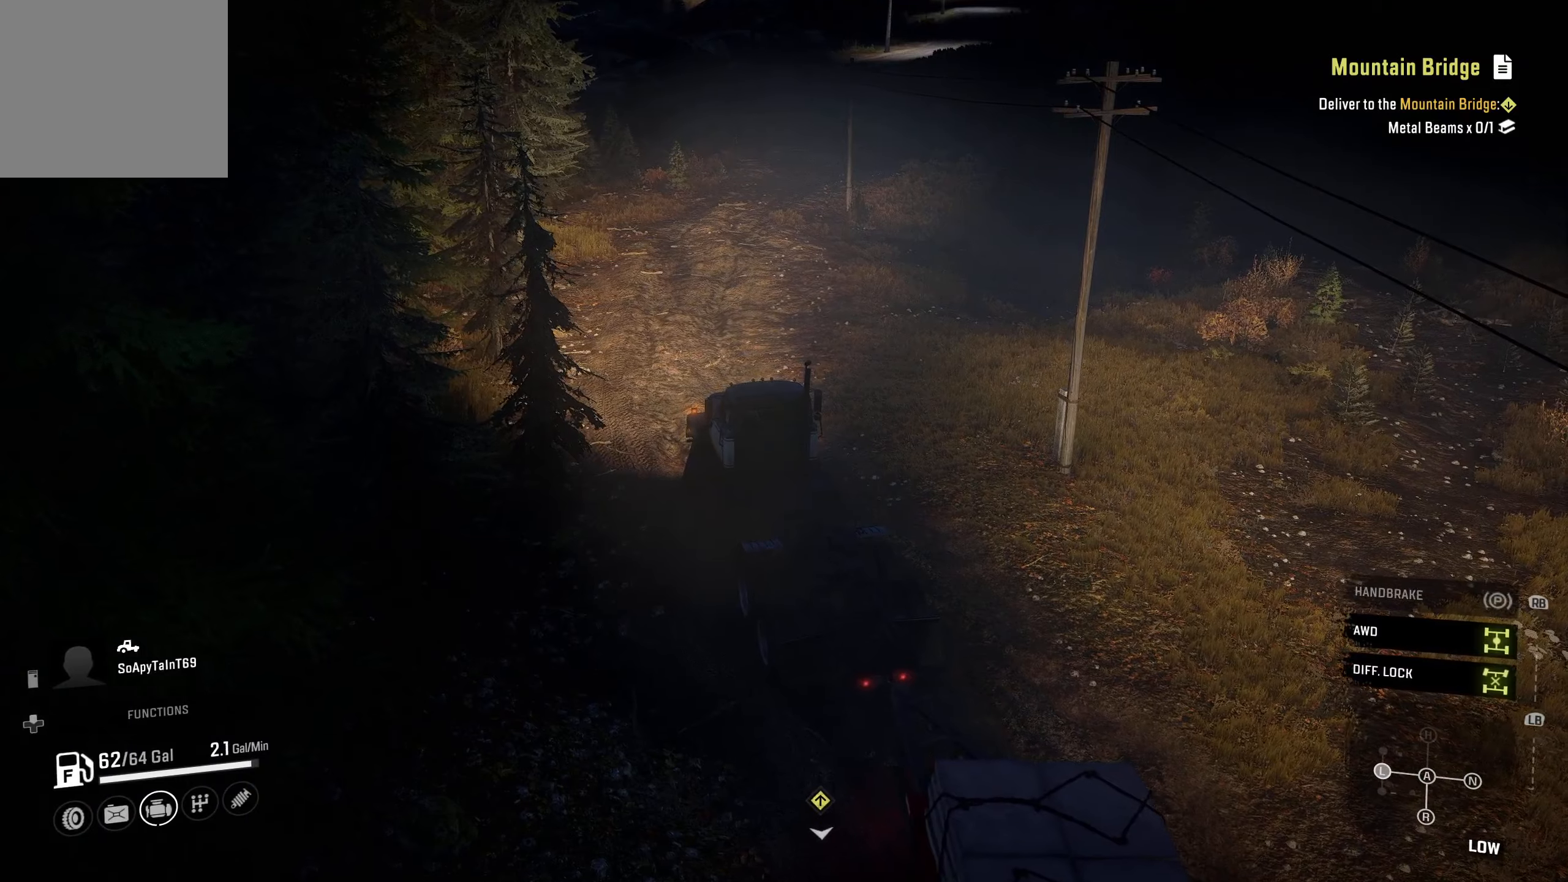
{"buttons": ["R2"], "left_stick": "left", "right_stick": "center", "events": [[233, "left_stick", "left"]]}
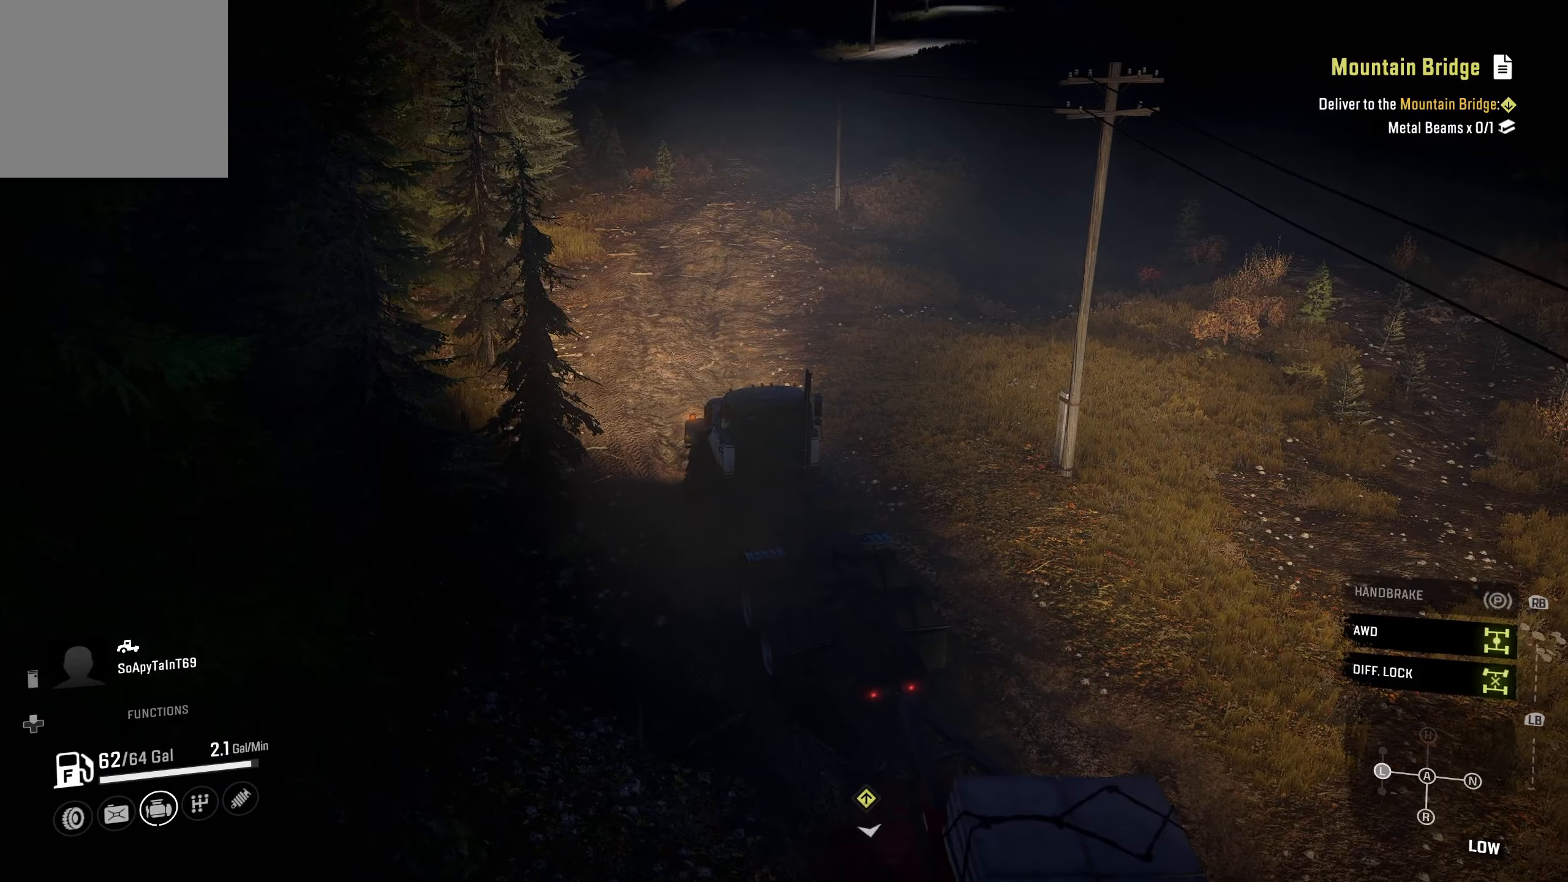
{"buttons": ["R2"], "left_stick": "left", "right_stick": "left", "events": [[433, "right_stick", "left"]]}
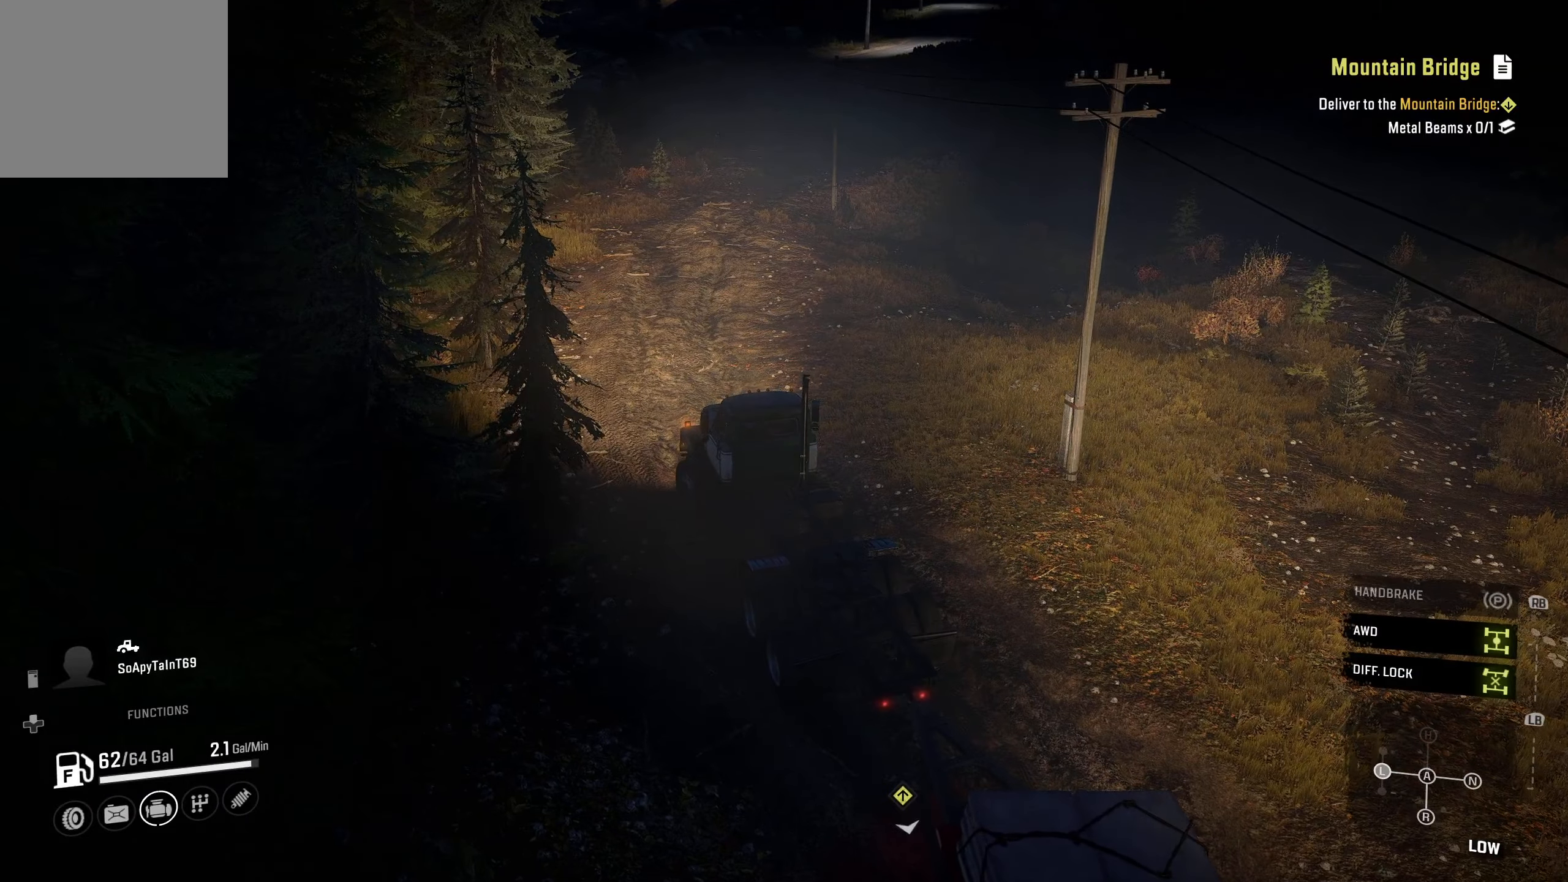
{"buttons": ["Y", "R2"], "left_stick": "center", "right_stick": "center", "events": [[33, "right_stick", "up-left"], [217, "right_stick", "center"], [383, "left_stick", "center"], [450, "Y", "down"]]}
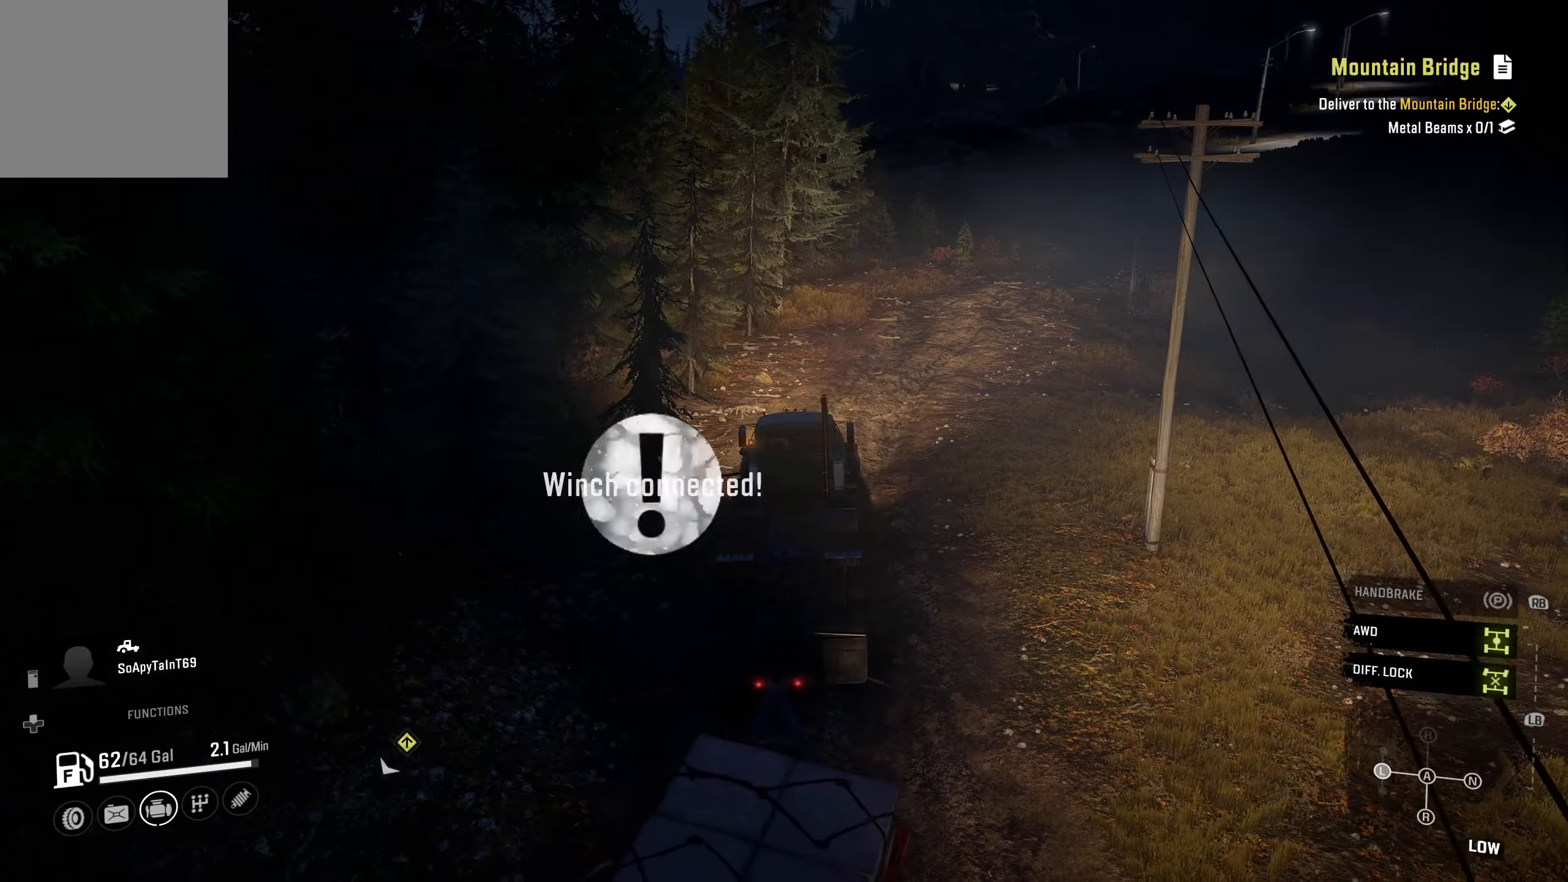
{"buttons": ["R2"], "left_stick": "center", "right_stick": "center", "events": [[50, "Y", "up"], [200, "Y", "down"], [417, "Y", "up"]]}
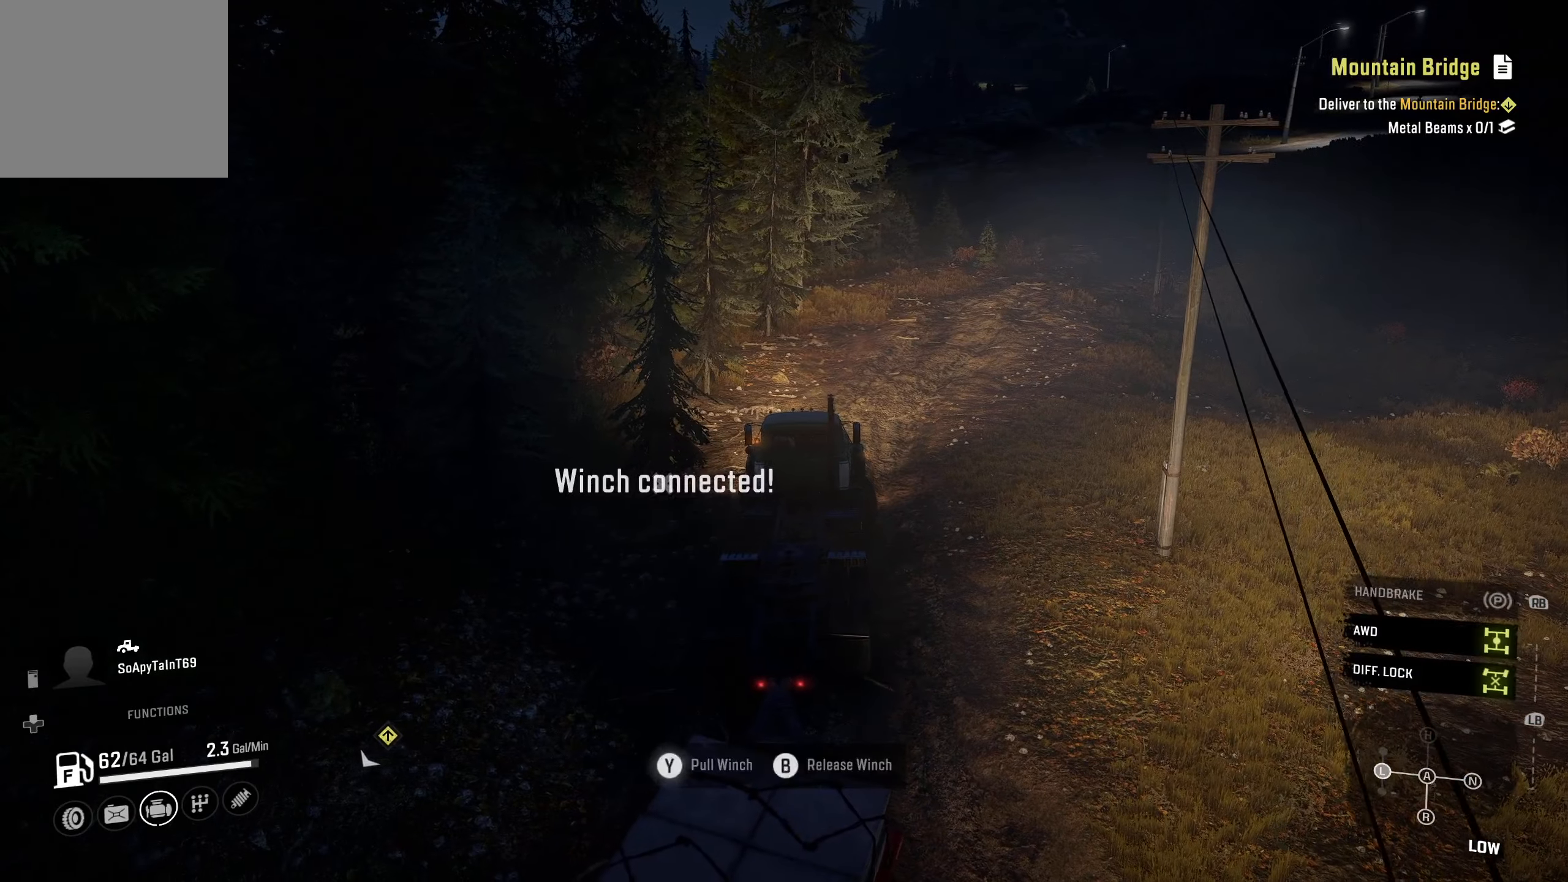
{"buttons": ["R2"], "left_stick": "center", "right_stick": "center", "events": [[17, "B", "down"], [133, "B", "up"], [217, "left_stick", "right"], [283, "right_stick", "up"], [450, "left_stick", "center"], [467, "right_stick", "center"]]}
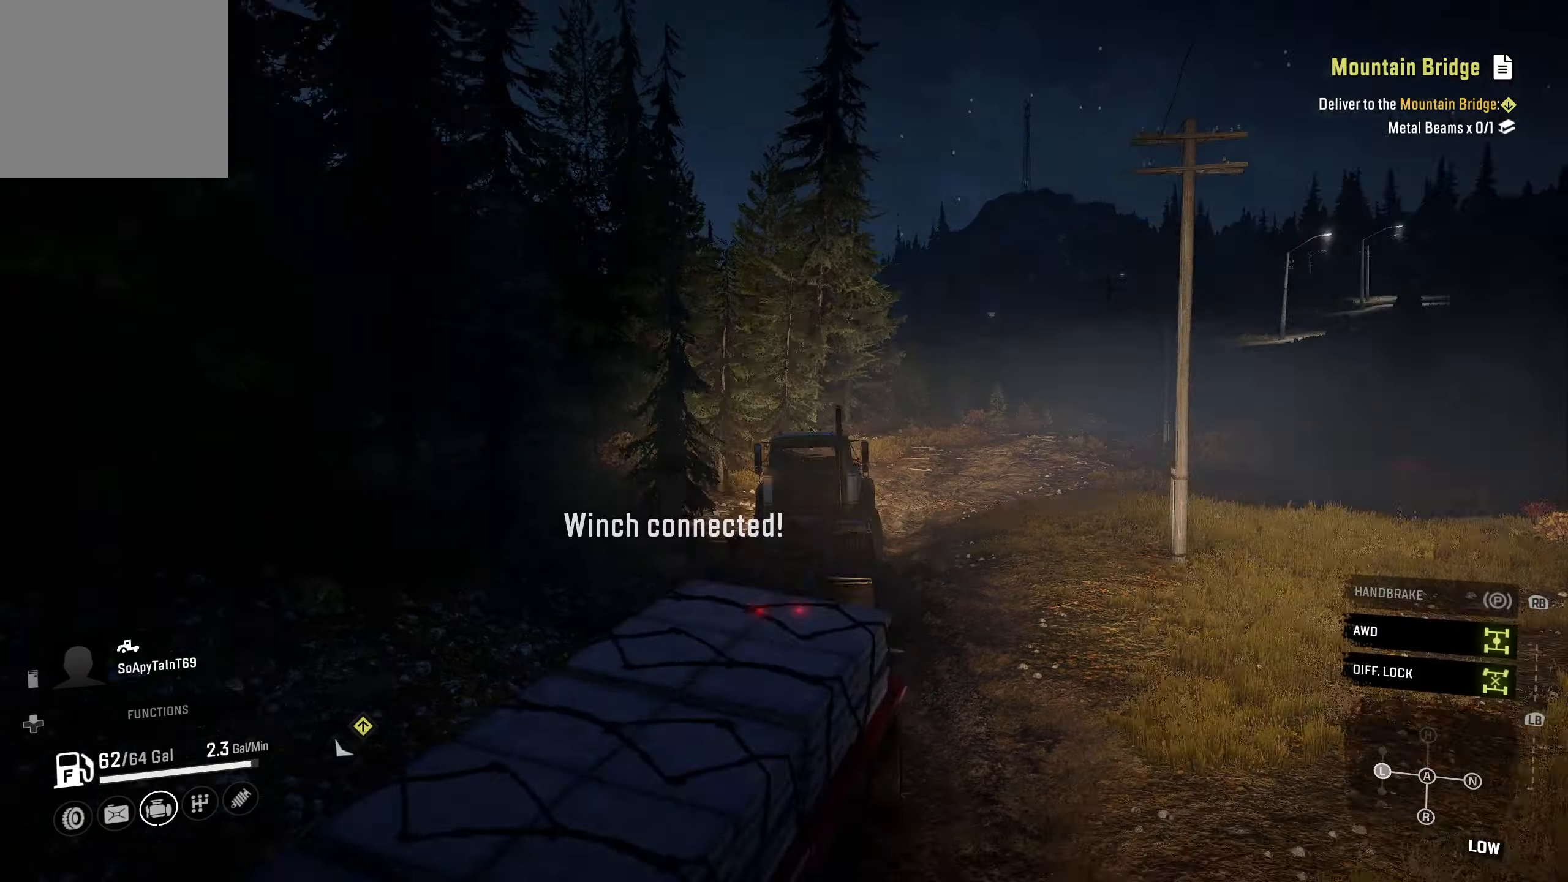
{"buttons": ["R2"], "left_stick": "center", "right_stick": "down", "events": [[167, "Y", "down"], [267, "Y", "up"], [400, "right_stick", "down"]]}
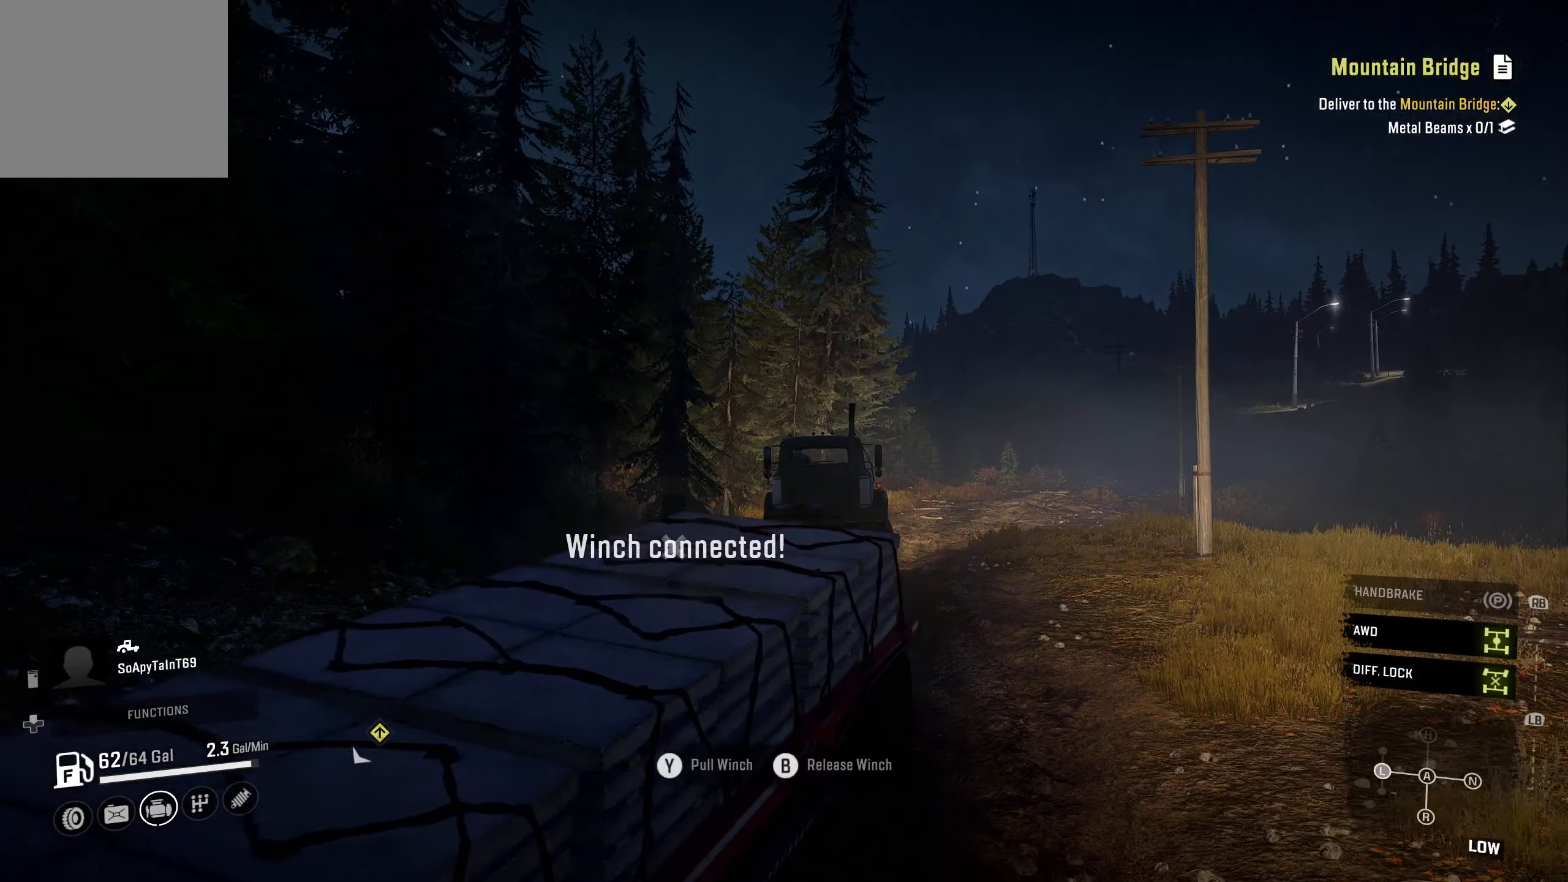
{"buttons": ["Y", "R2"], "left_stick": "center", "right_stick": "down", "events": [[50, "right_stick", "center"], [183, "Y", "down"], [483, "right_stick", "down"]]}
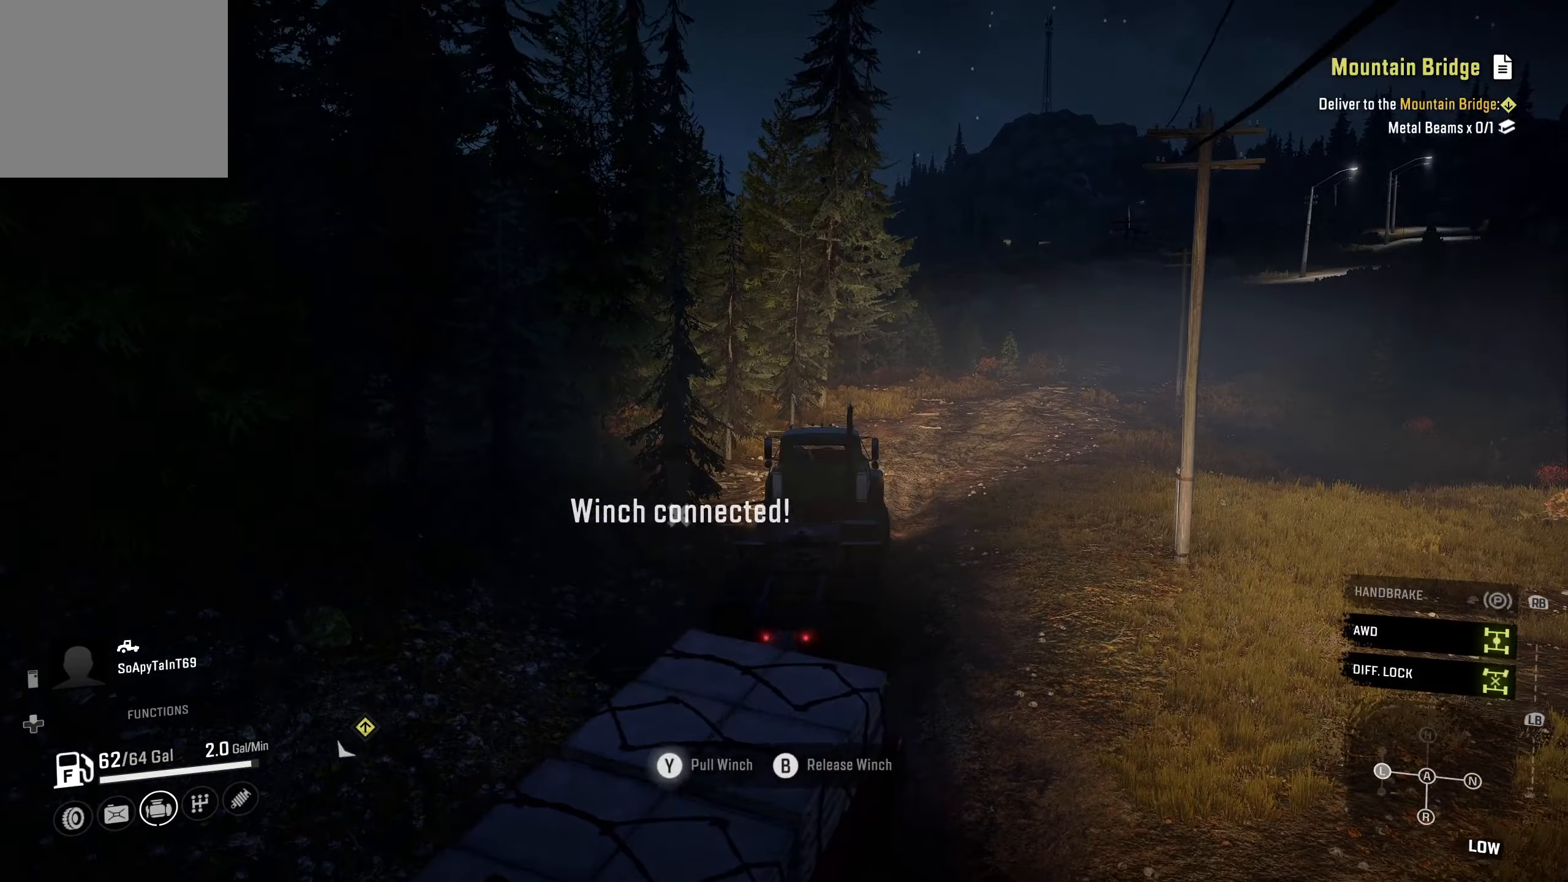
{"buttons": ["Y", "R2"], "left_stick": "center", "right_stick": "center", "events": [[233, "right_stick", "center"]]}
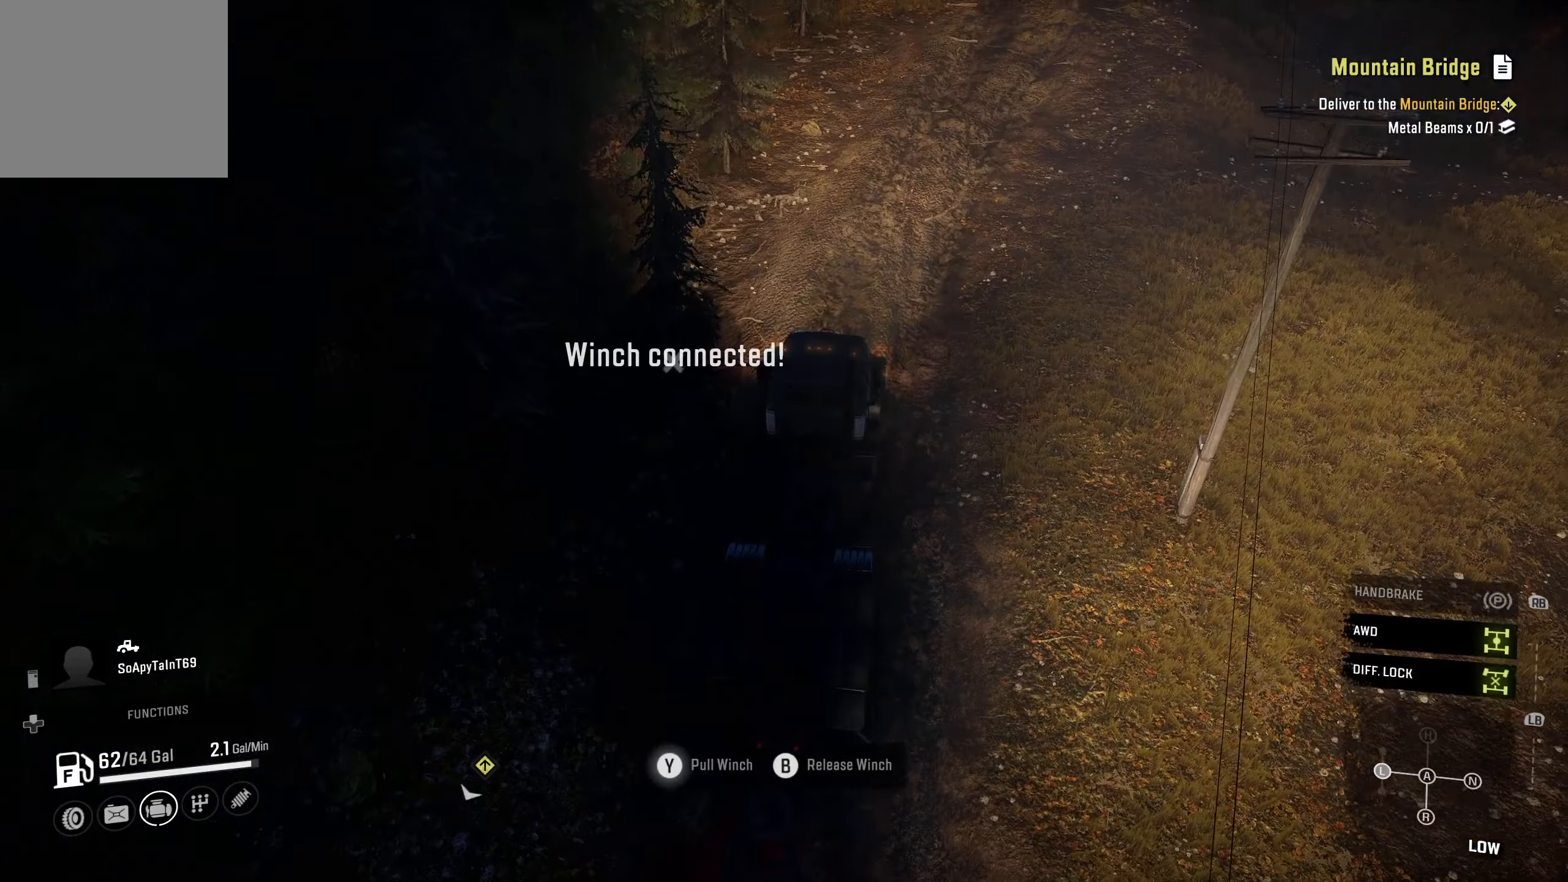
{"buttons": [], "left_stick": "center", "right_stick": "center", "events": [[183, "Y", "up"], [267, "R2", "up"], [283, "B", "down"], [400, "B", "up"], [400, "DPAD_UP", "down"], [500, "DPAD_UP", "up"]]}
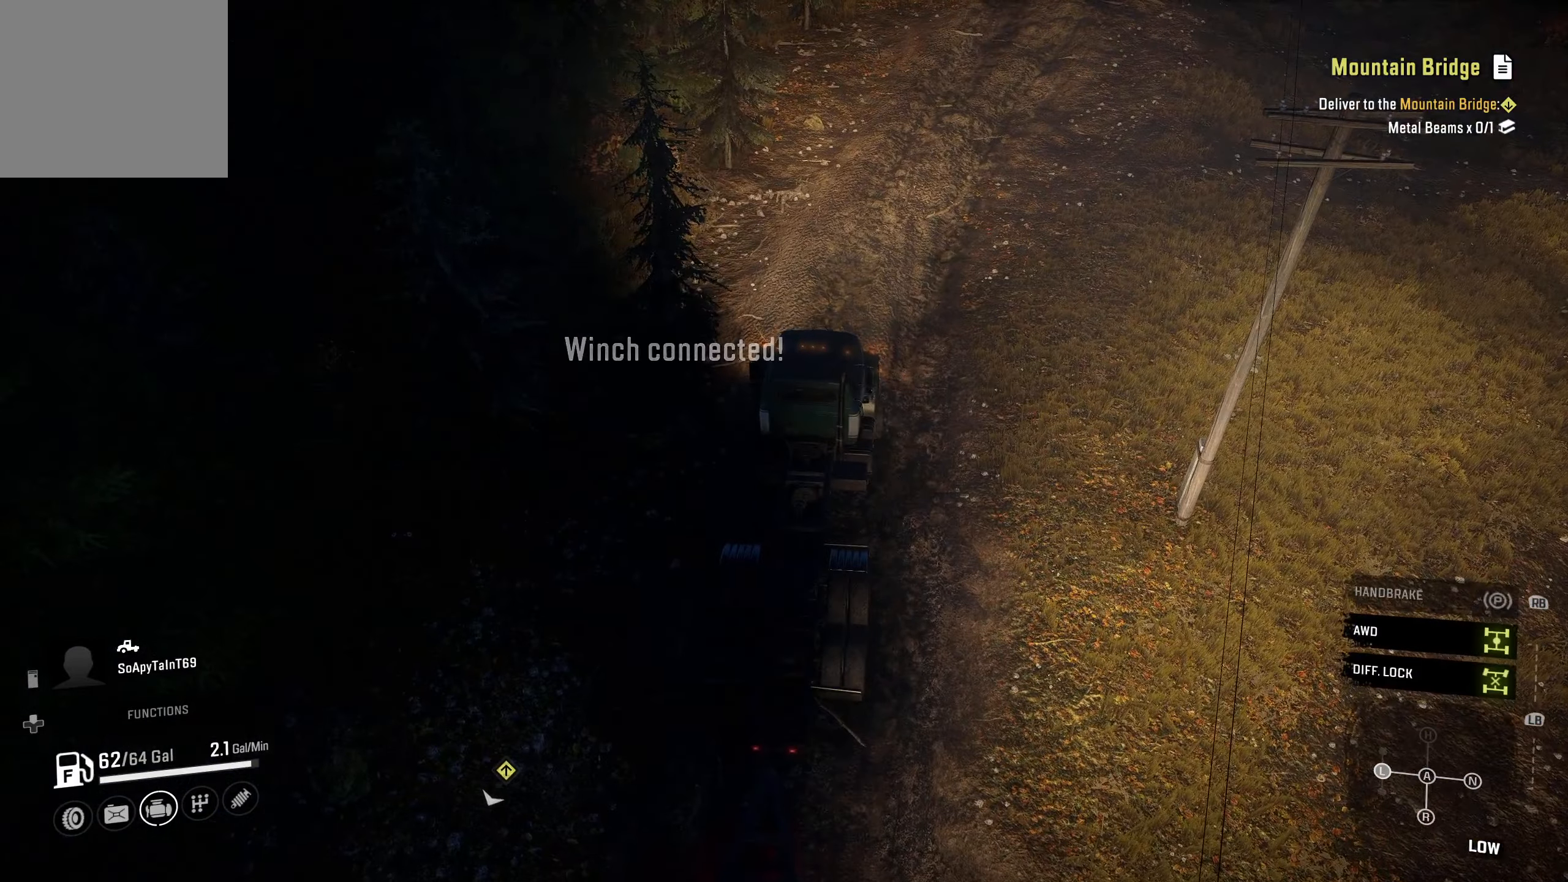
{"buttons": ["DPAD_UP"], "left_stick": "center", "right_stick": "center", "events": [[300, "A", "down"], [450, "A", "up"], [500, "DPAD_UP", "down"]]}
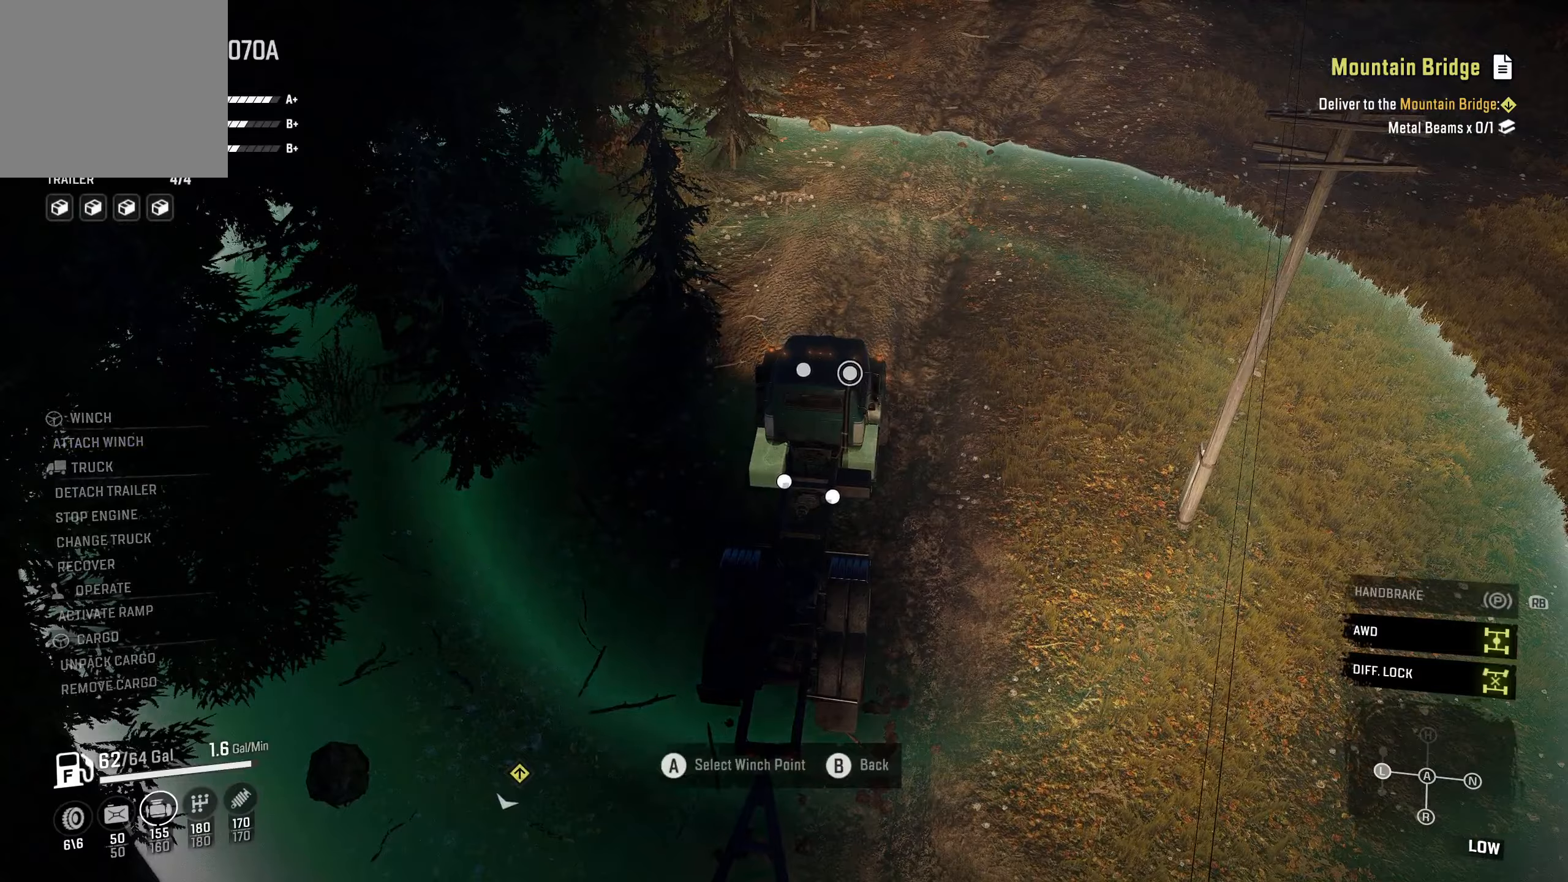
{"buttons": ["A"], "left_stick": "center", "right_stick": "center", "events": [[100, "DPAD_UP", "up"], [200, "DPAD_UP", "down"], [300, "DPAD_UP", "up"], [484, "A", "down"]]}
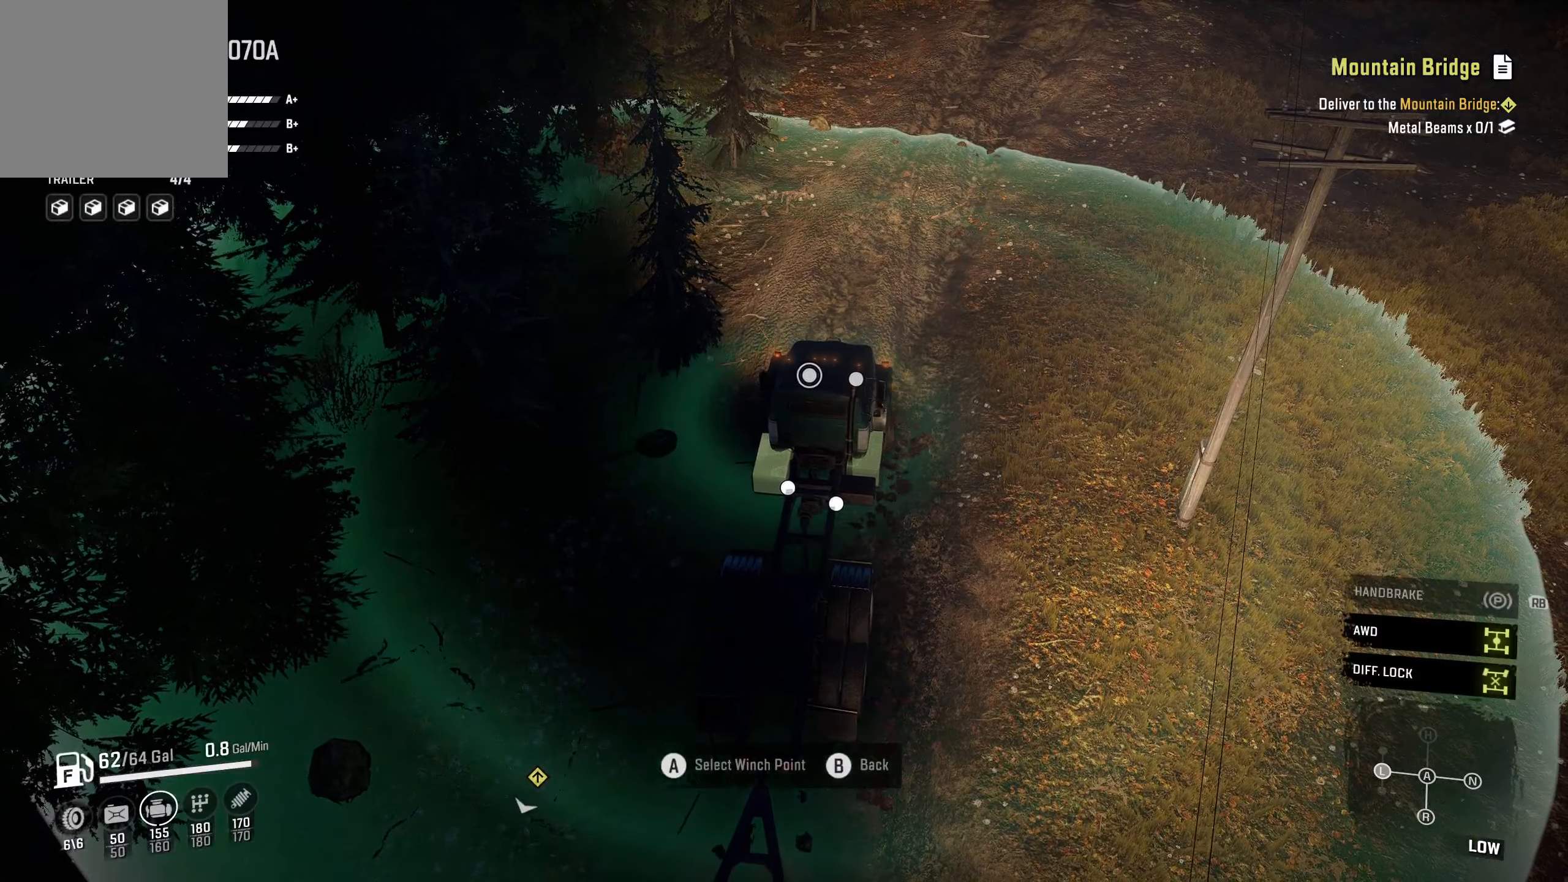
{"buttons": [], "left_stick": "center", "right_stick": "center", "events": [[100, "A", "up"], [284, "right_stick", "up"], [450, "right_stick", "center"]]}
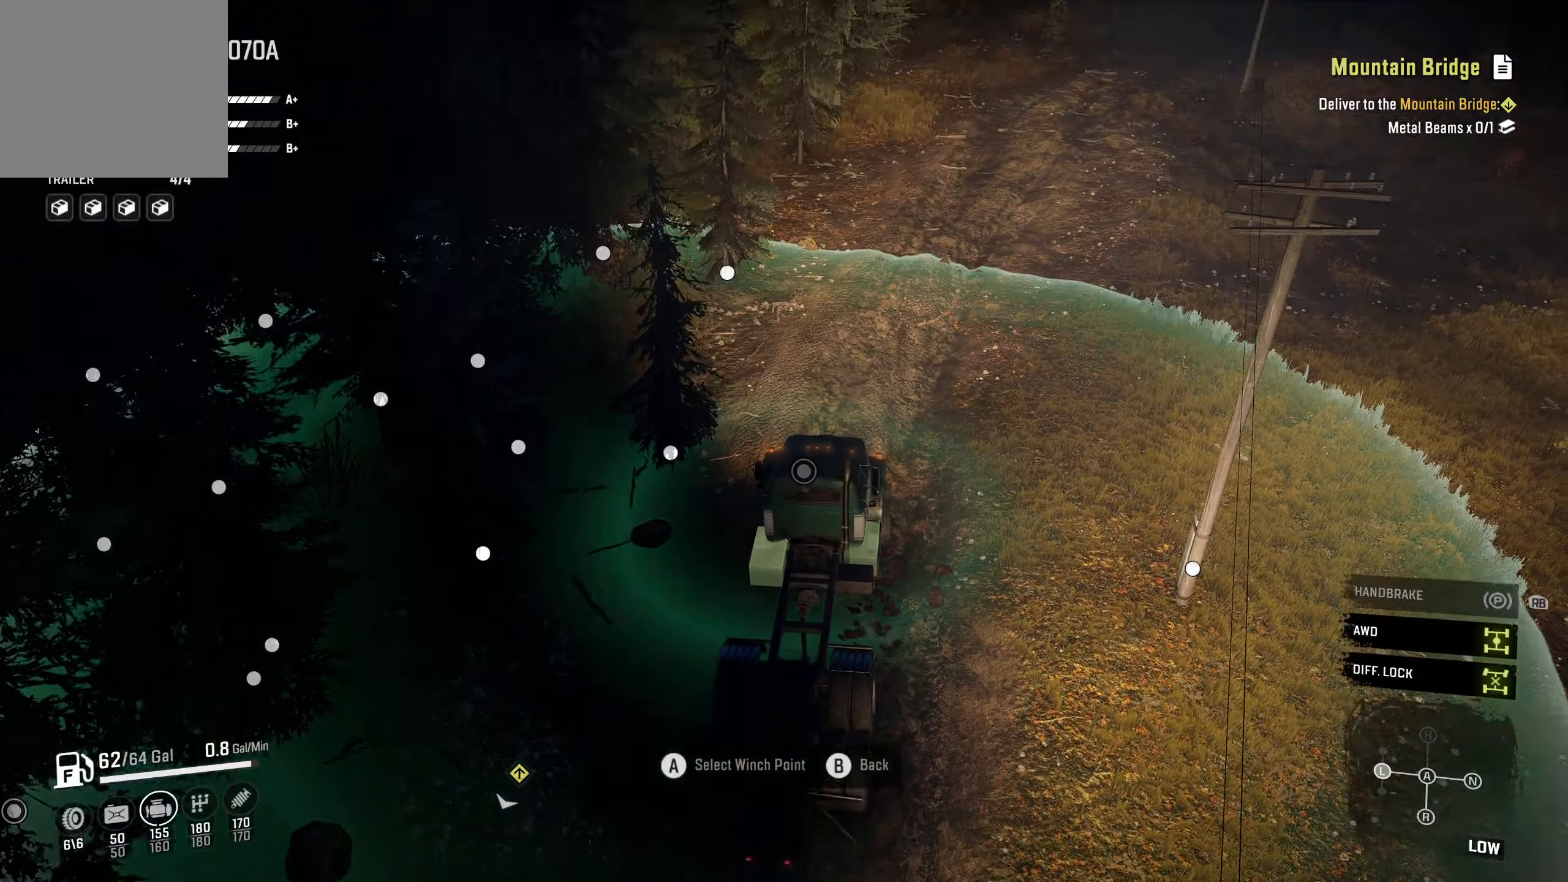
{"buttons": ["DPAD_UP"], "left_stick": "center", "right_stick": "center", "events": [[167, "DPAD_UP", "down"], [250, "DPAD_UP", "up"], [500, "DPAD_UP", "down"]]}
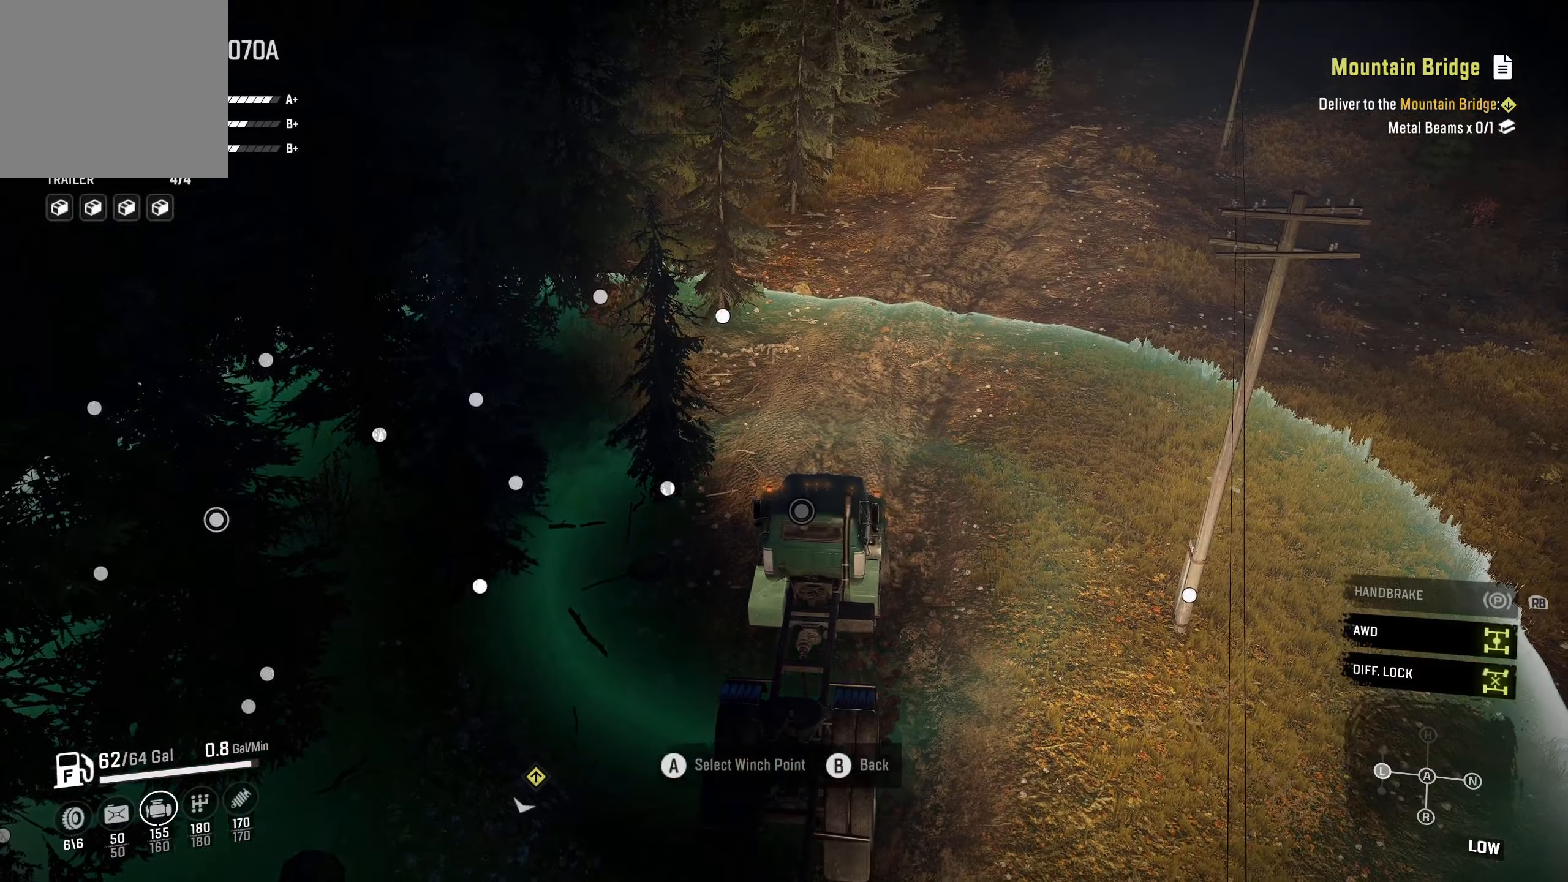
{"buttons": ["DPAD_UP"], "left_stick": "center", "right_stick": "center", "events": [[100, "DPAD_UP", "up"], [234, "DPAD_UP", "down"], [334, "DPAD_UP", "up"], [450, "DPAD_UP", "down"]]}